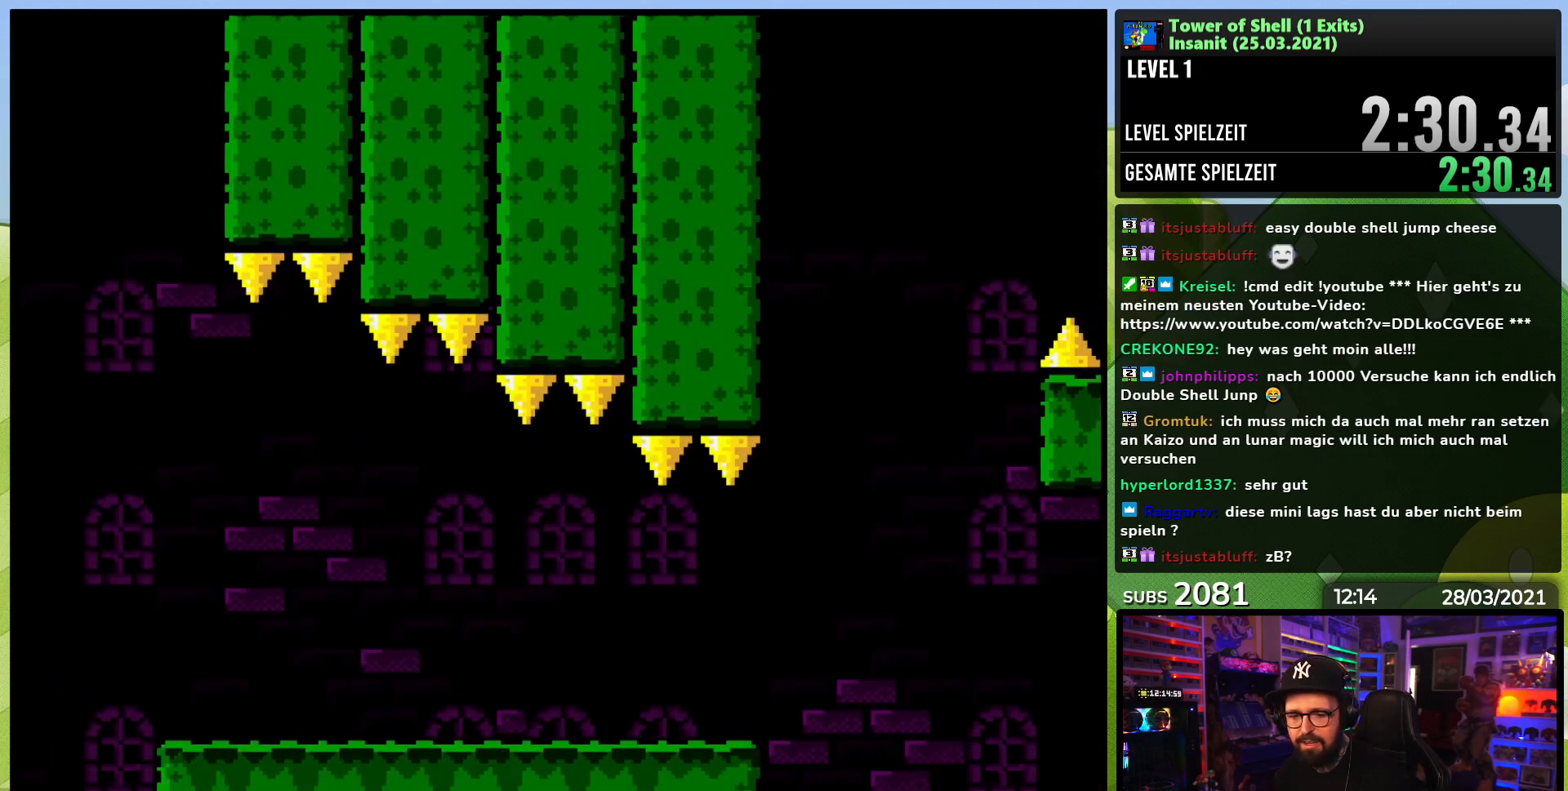
Gameplay with a controller (Nintendo layout); each line is a JSON object with the inputs held at the frame after it. "events" lists button and stick changes between this image and that frame as [ms after this image, input, new state], when the widget could be followed in between. Not read: L1 L3 R1 R3.
{"buttons": ["Y", "DPAD_RIGHT"], "events": [[33, "B", "up"]]}
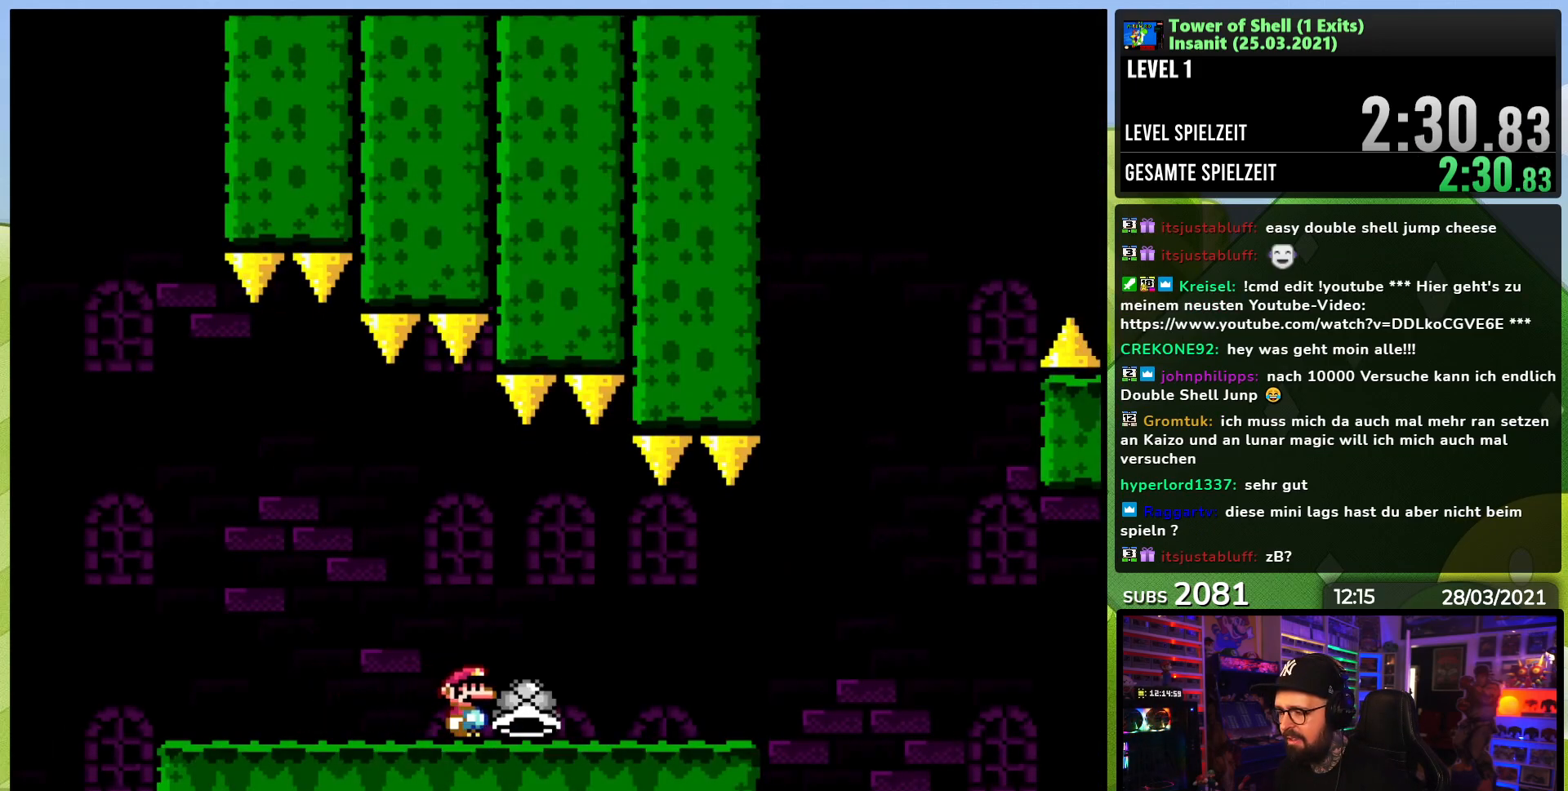
{"buttons": ["B", "Y", "DPAD_RIGHT"], "events": [[450, "B", "down"]]}
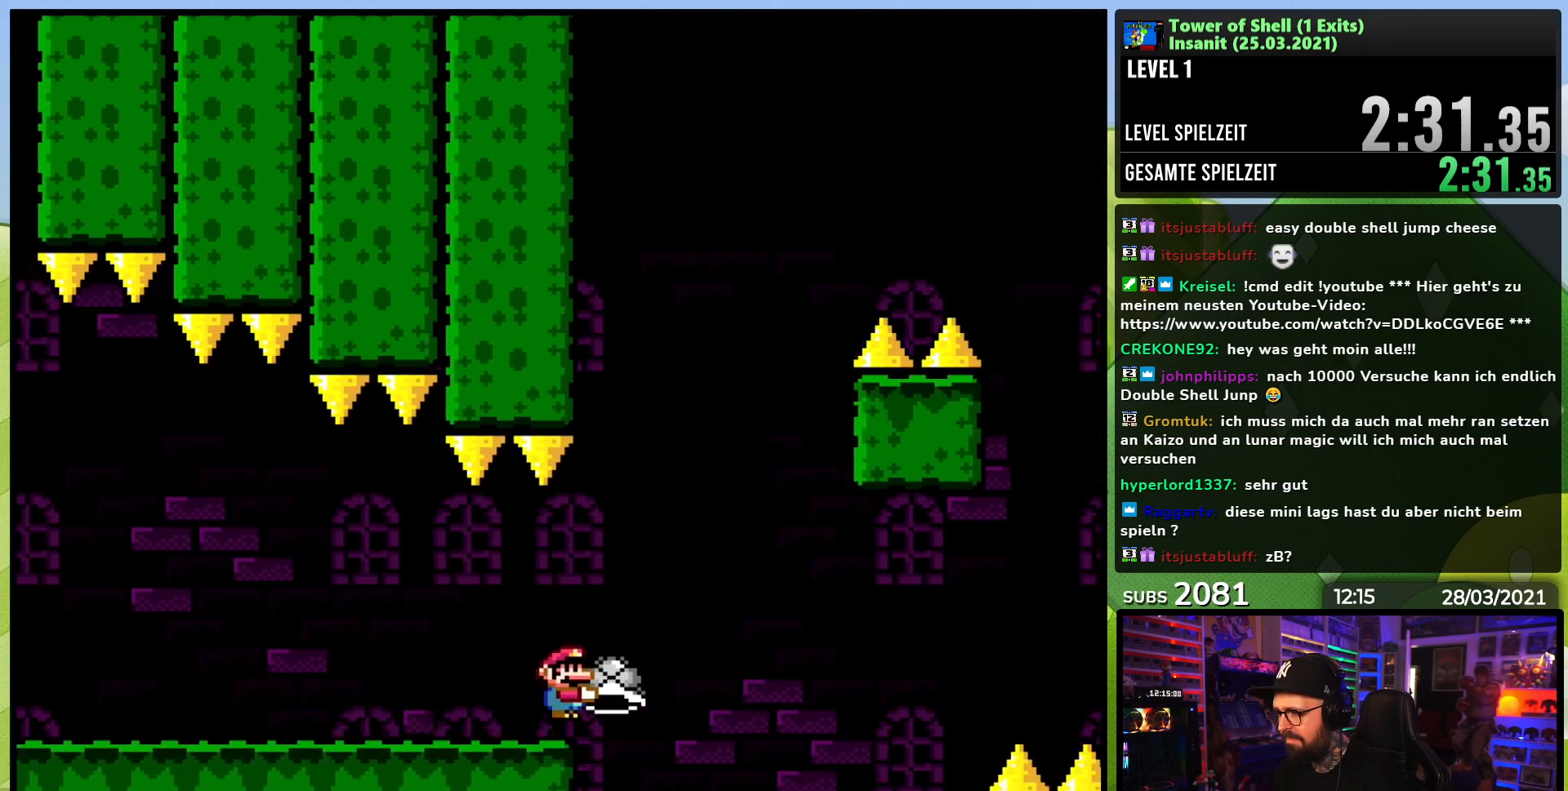
{"buttons": ["B", "Y"], "events": [[83, "DPAD_RIGHT", "up"], [200, "DPAD_LEFT", "down"], [300, "DPAD_LEFT", "up"], [417, "Y", "up"], [467, "Y", "down"]]}
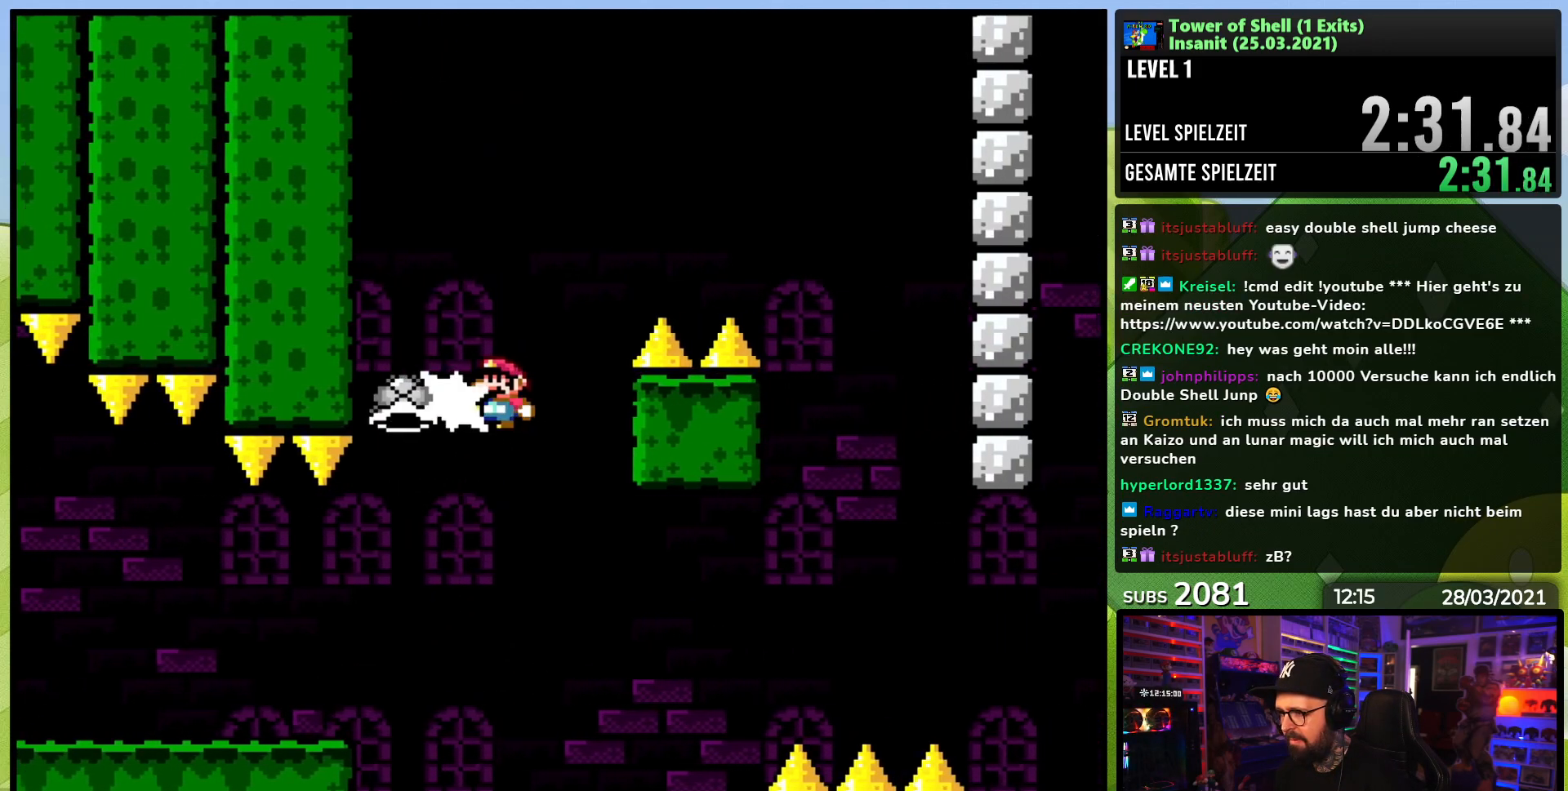
{"buttons": ["Y", "DPAD_RIGHT"], "events": [[50, "DPAD_RIGHT", "down"], [500, "B", "up"]]}
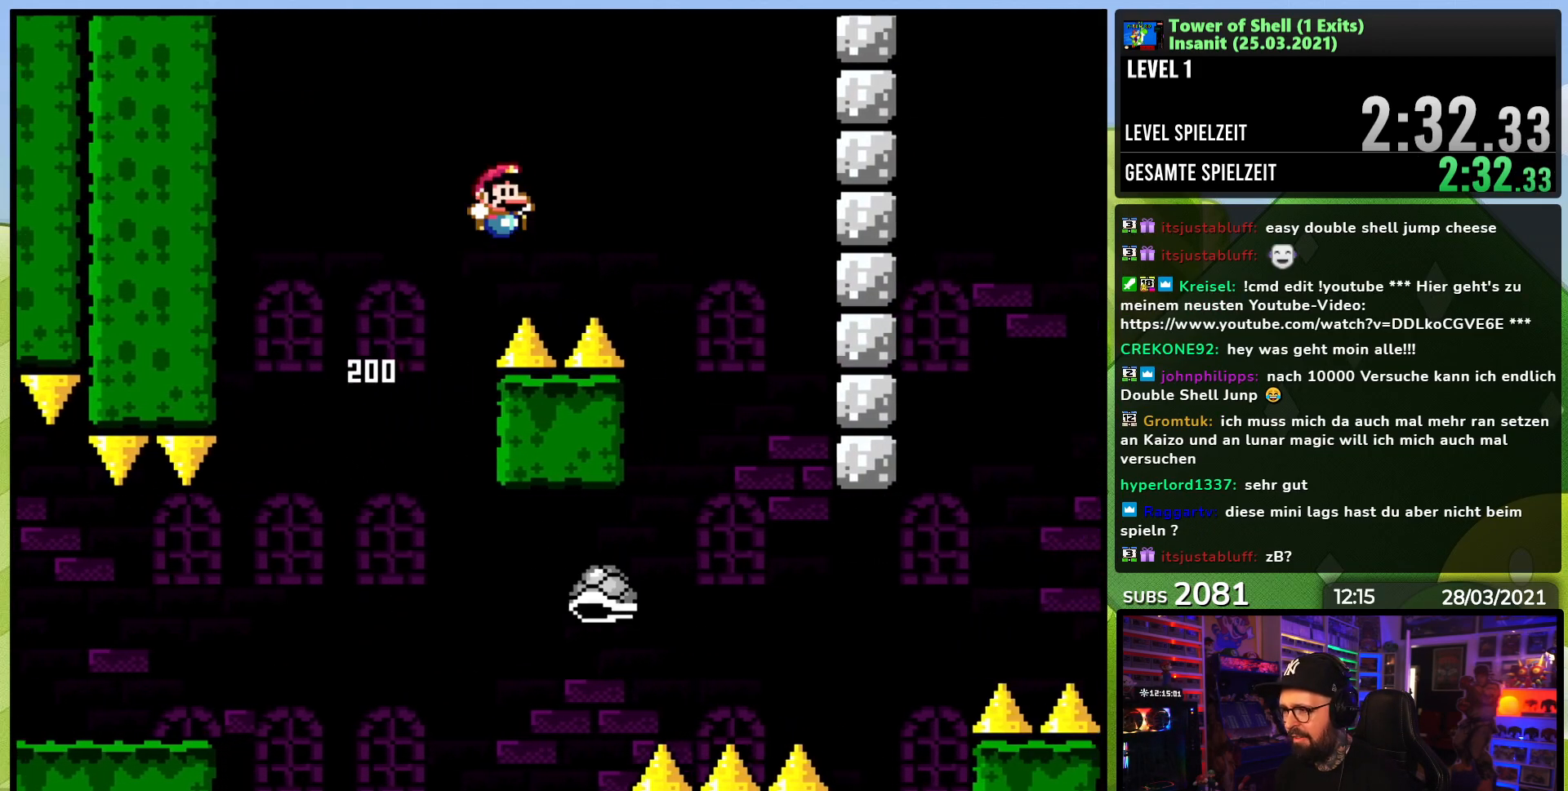
{"buttons": ["Y", "DPAD_UP", "DPAD_LEFT"], "events": [[150, "DPAD_RIGHT", "up"], [417, "DPAD_LEFT", "down"], [450, "DPAD_UP", "down"]]}
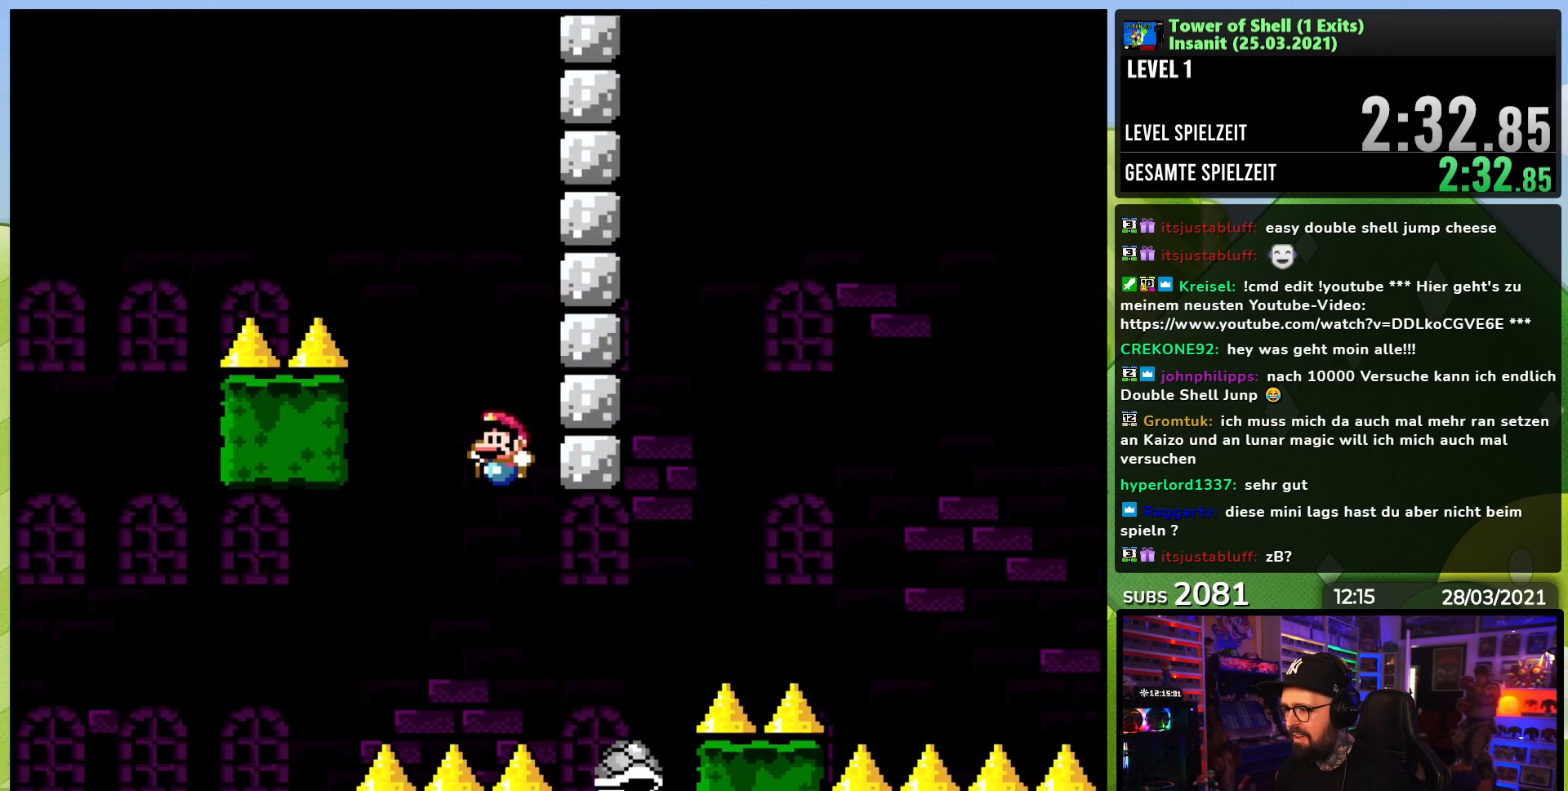
{"buttons": ["B", "Y", "DPAD_RIGHT"], "events": [[33, "DPAD_LEFT", "up"], [33, "DPAD_RIGHT", "down"], [33, "DPAD_UP", "up"], [133, "B", "down"], [200, "DPAD_RIGHT", "up"], [250, "DPAD_RIGHT", "down"]]}
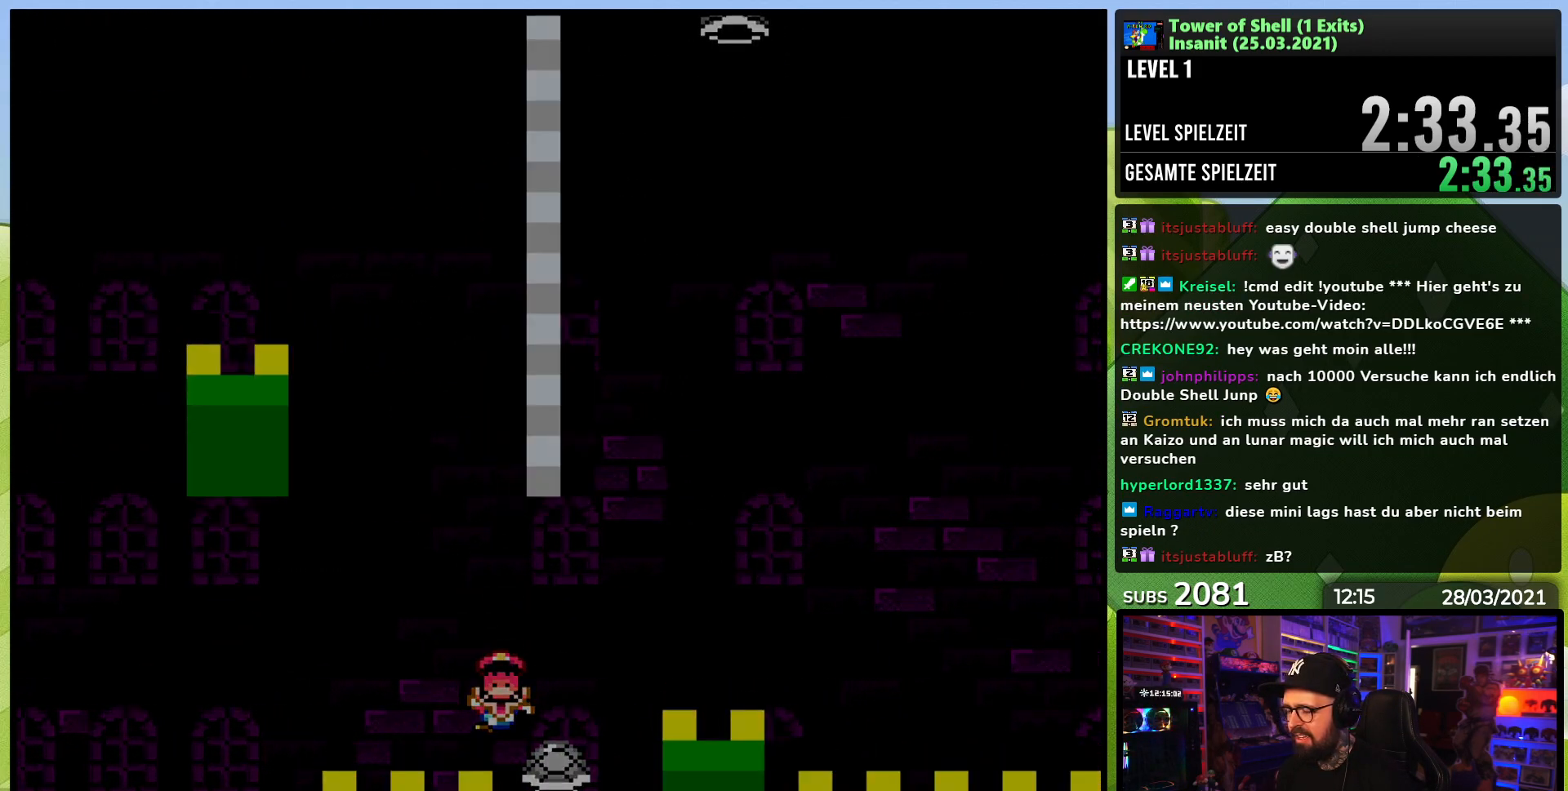
{"buttons": [], "events": [[67, "DPAD_RIGHT", "up"], [100, "B", "up"], [150, "Y", "up"]]}
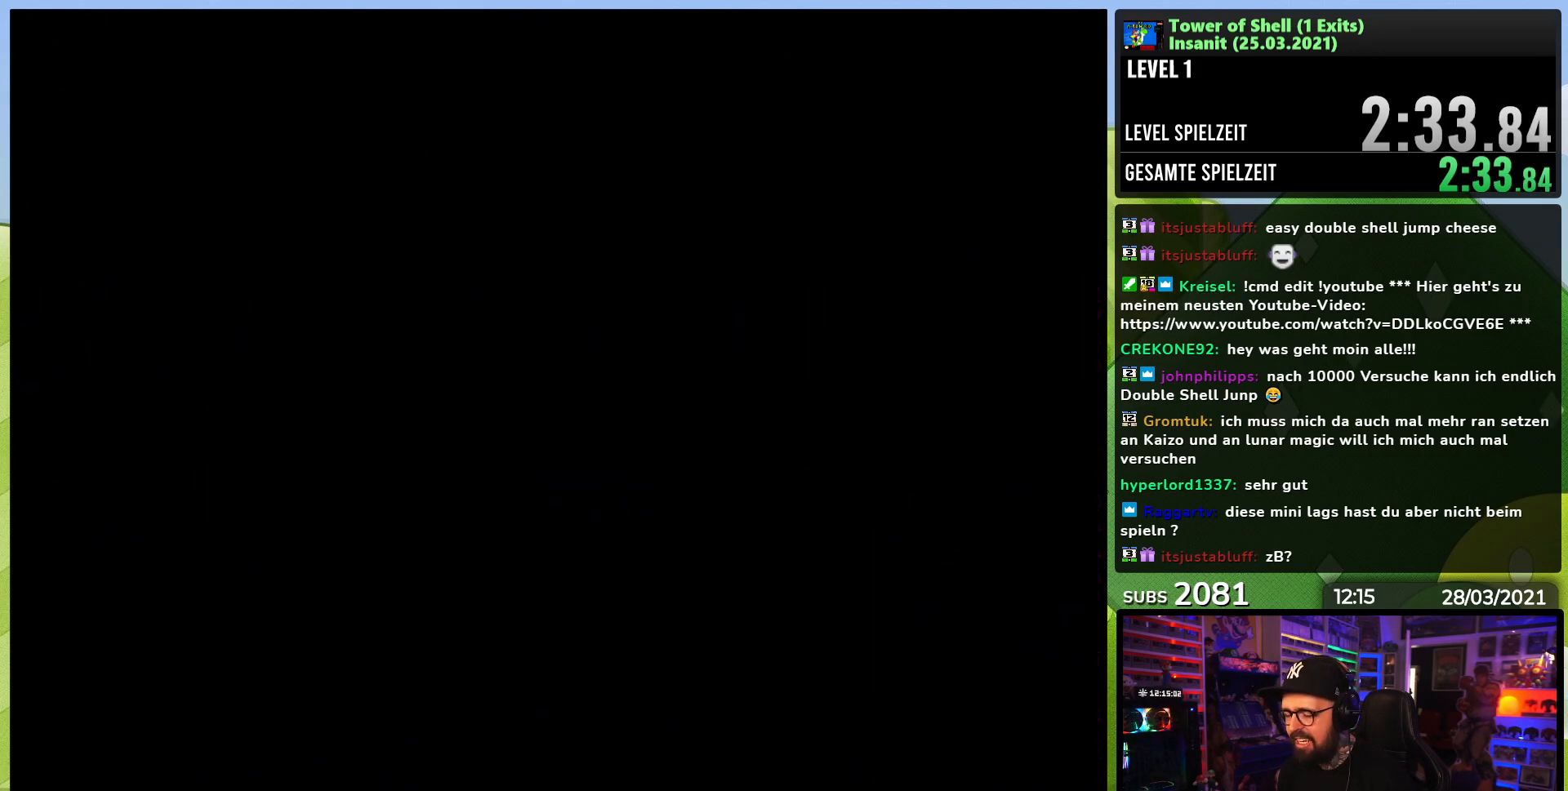
{"buttons": [], "events": [[483, "Y", "down"], [500, "Y", "up"]]}
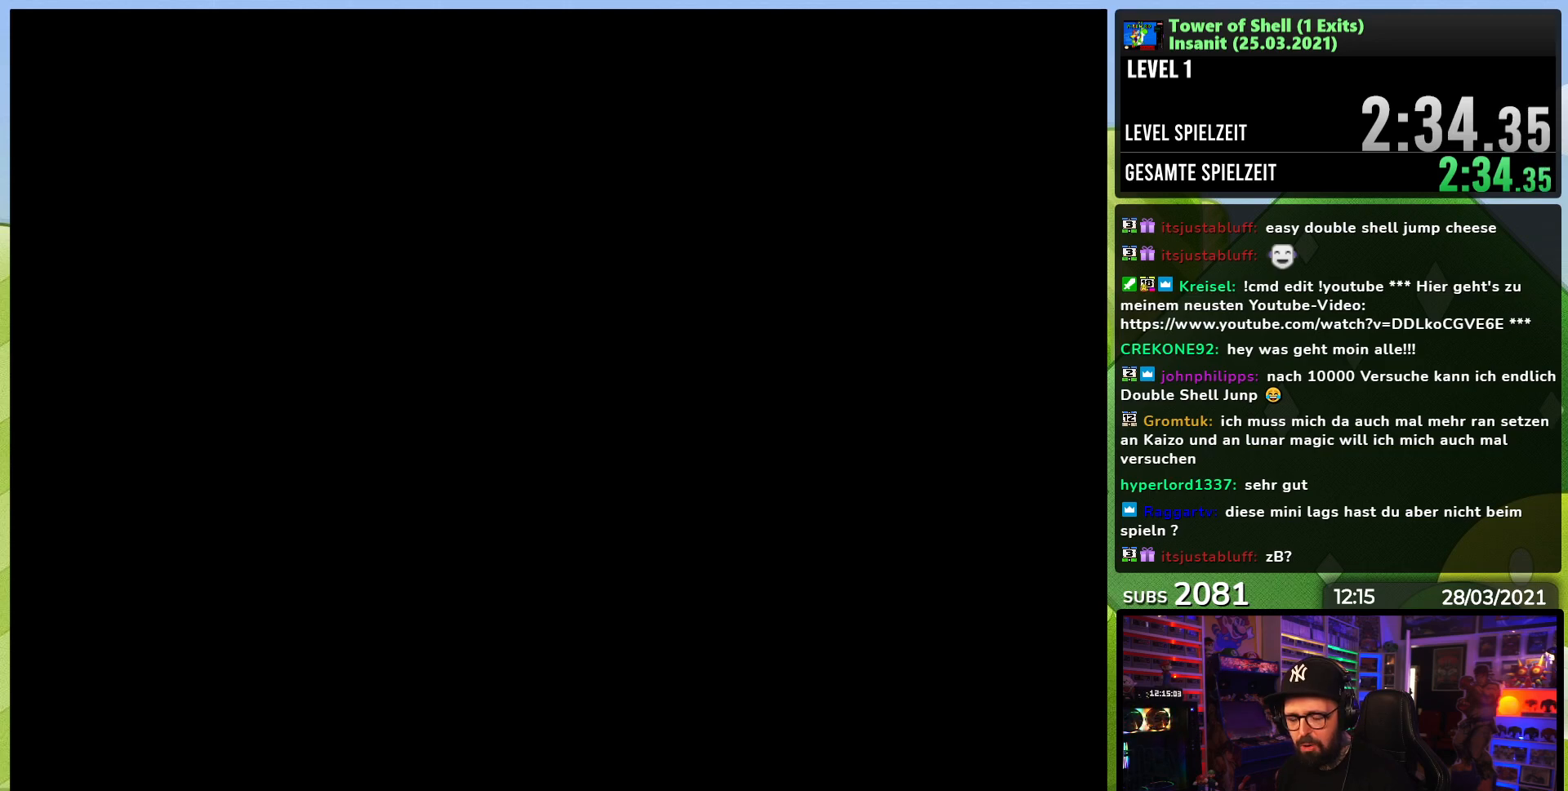
{"buttons": ["Y", "DPAD_RIGHT"], "events": [[17, "Y", "down"], [67, "DPAD_RIGHT", "down"]]}
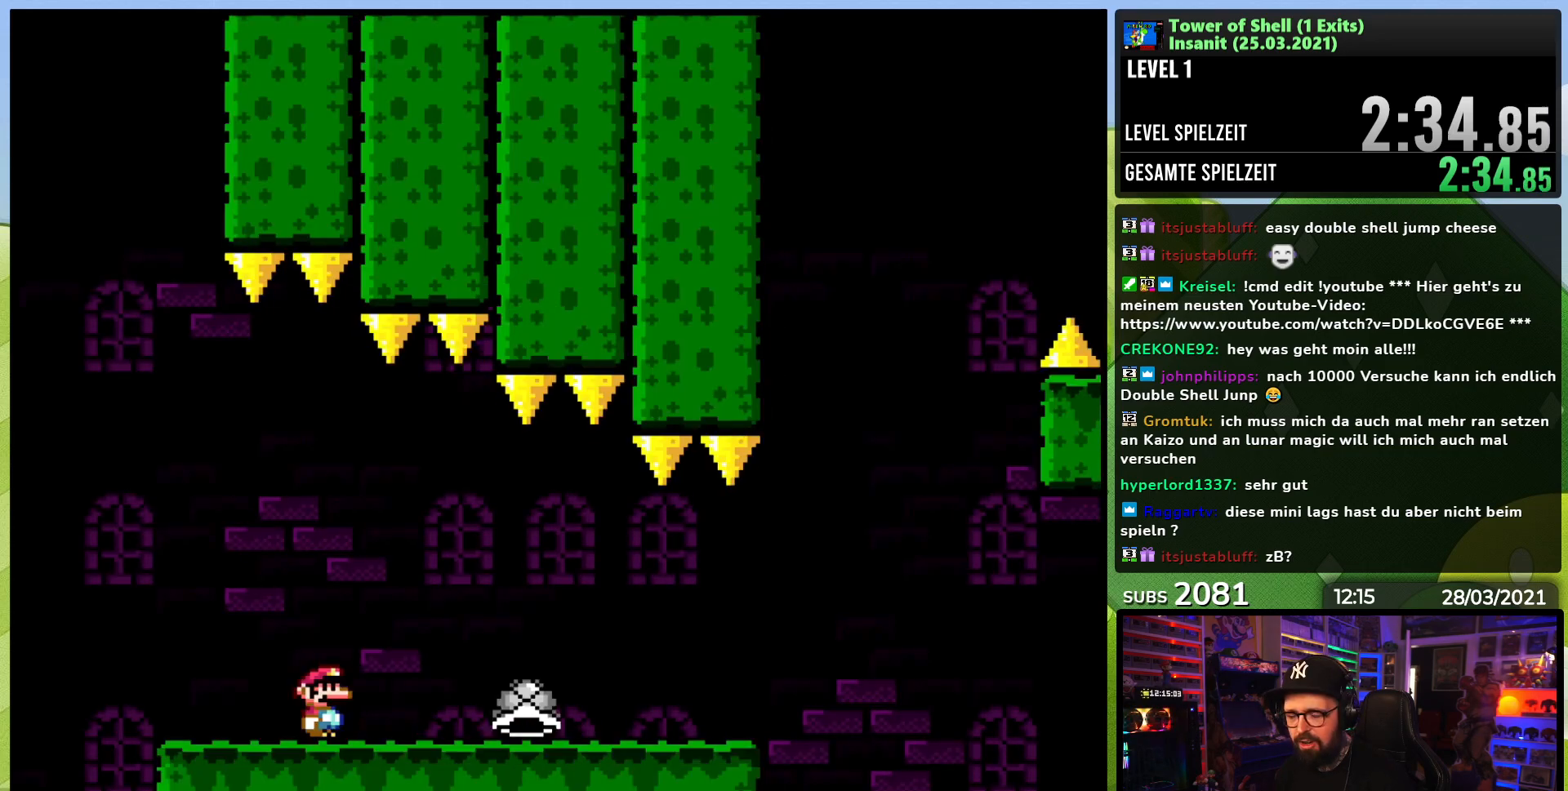
{"buttons": ["Y", "DPAD_RIGHT"], "events": []}
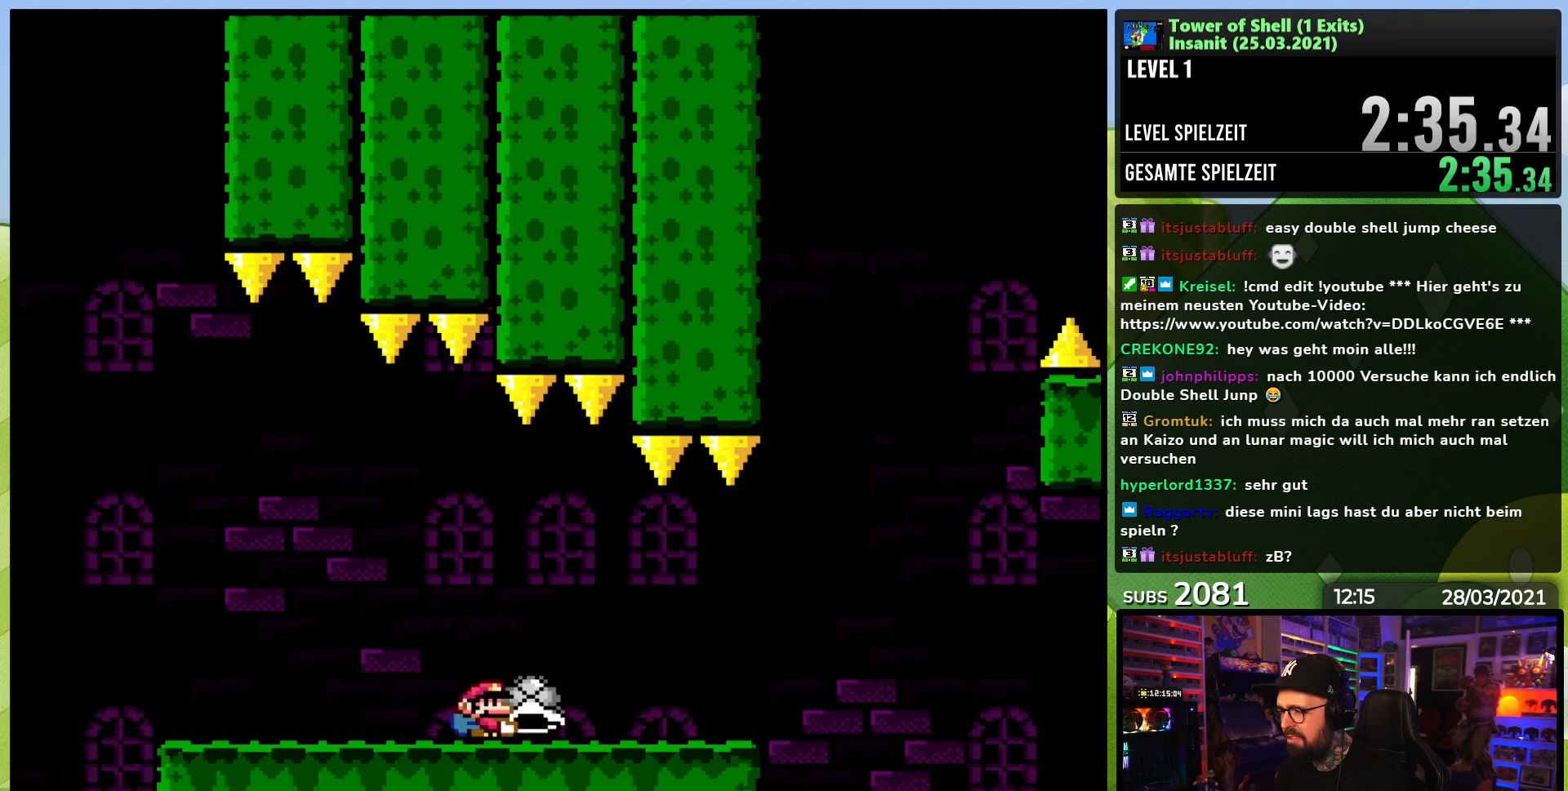
{"buttons": ["B", "Y", "DPAD_RIGHT"], "events": [[417, "B", "down"]]}
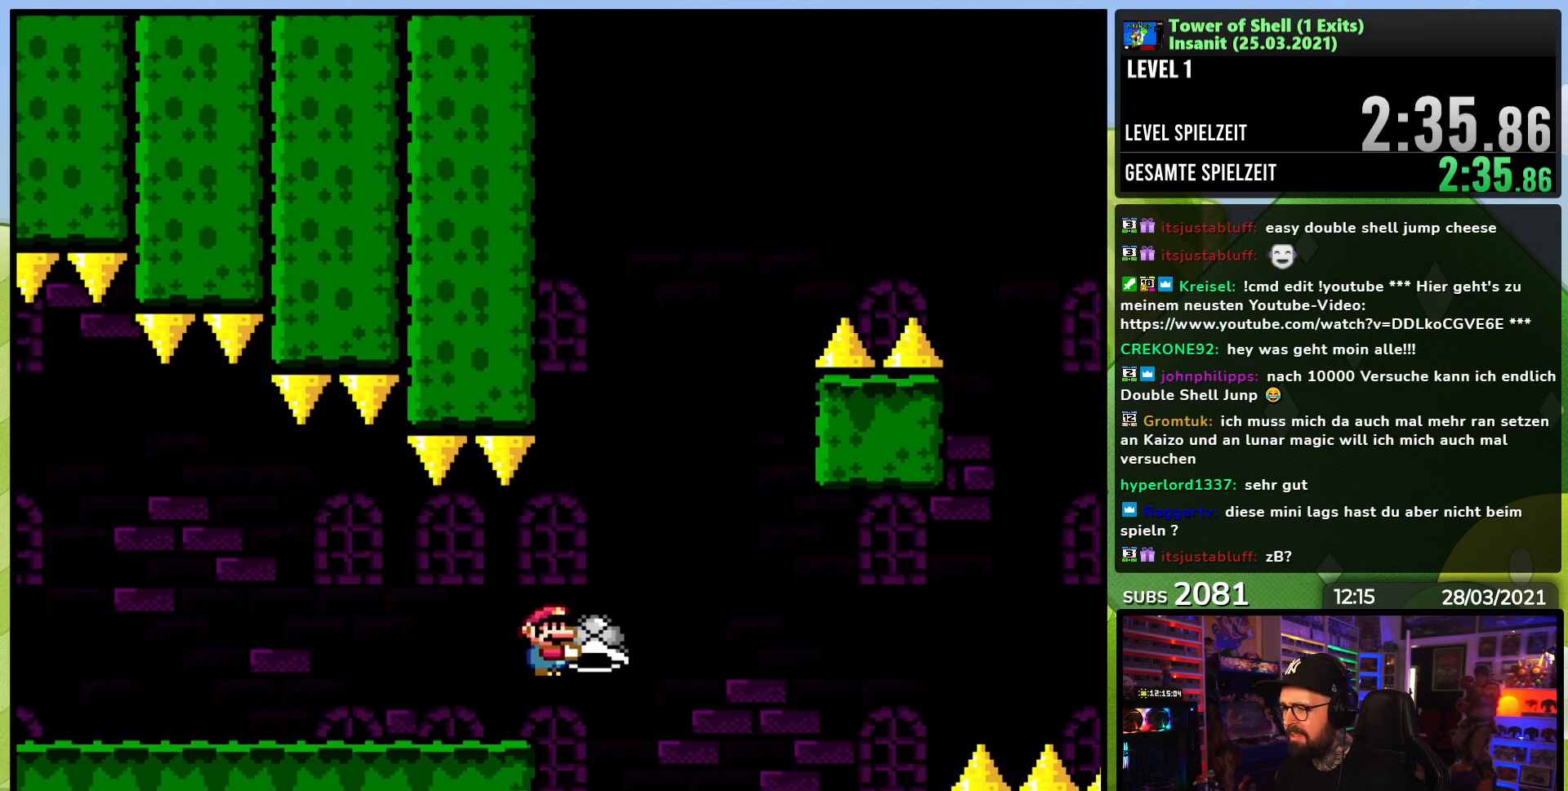
{"buttons": ["B", "Y"], "events": [[83, "DPAD_RIGHT", "up"], [183, "DPAD_LEFT", "down"], [300, "DPAD_LEFT", "up"], [383, "Y", "up"], [450, "Y", "down"]]}
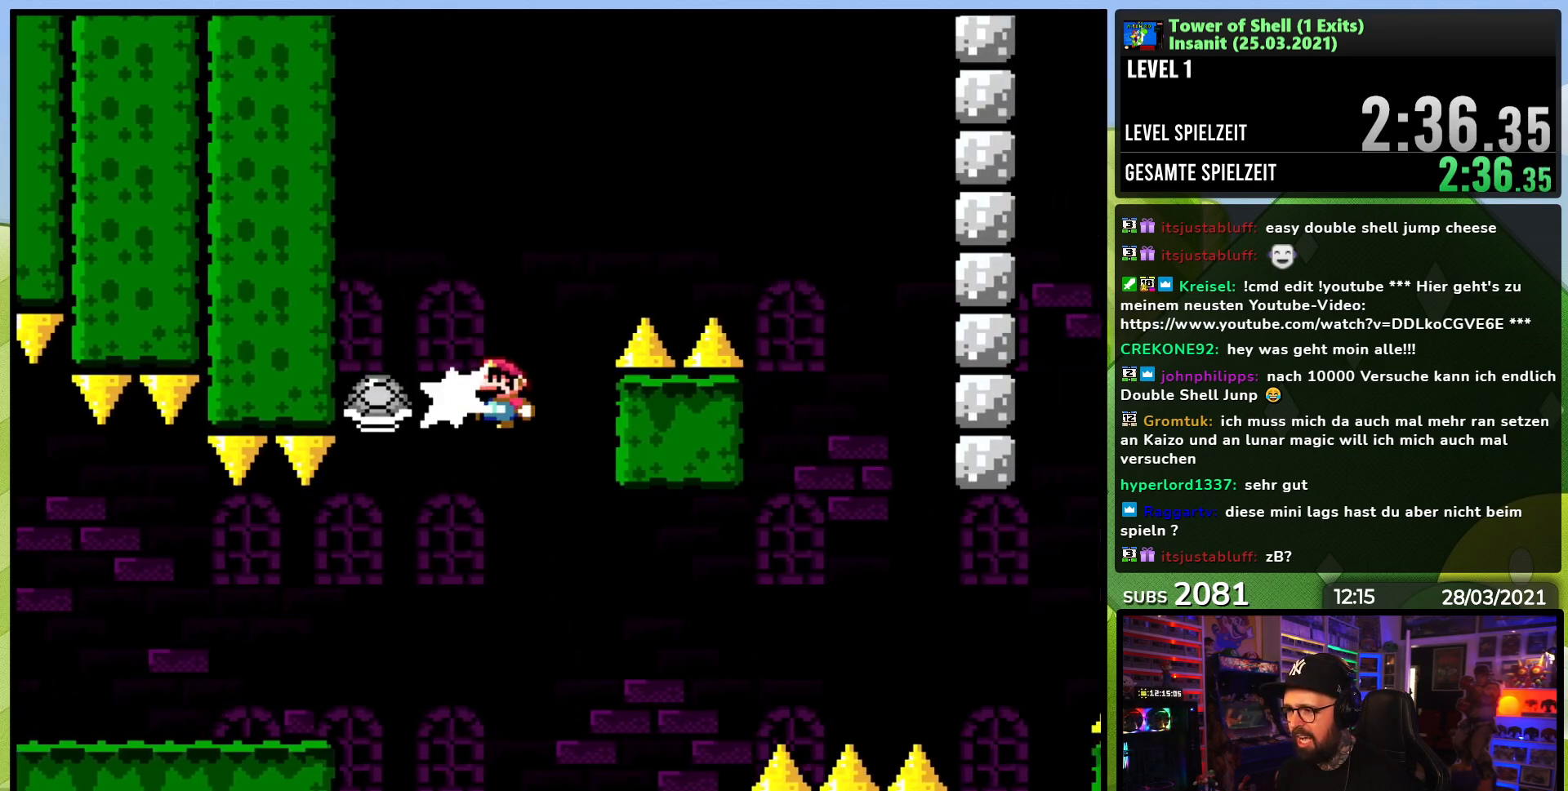
{"buttons": ["B", "Y", "DPAD_RIGHT"], "events": [[83, "DPAD_RIGHT", "down"], [233, "DPAD_RIGHT", "up"], [317, "DPAD_RIGHT", "down"]]}
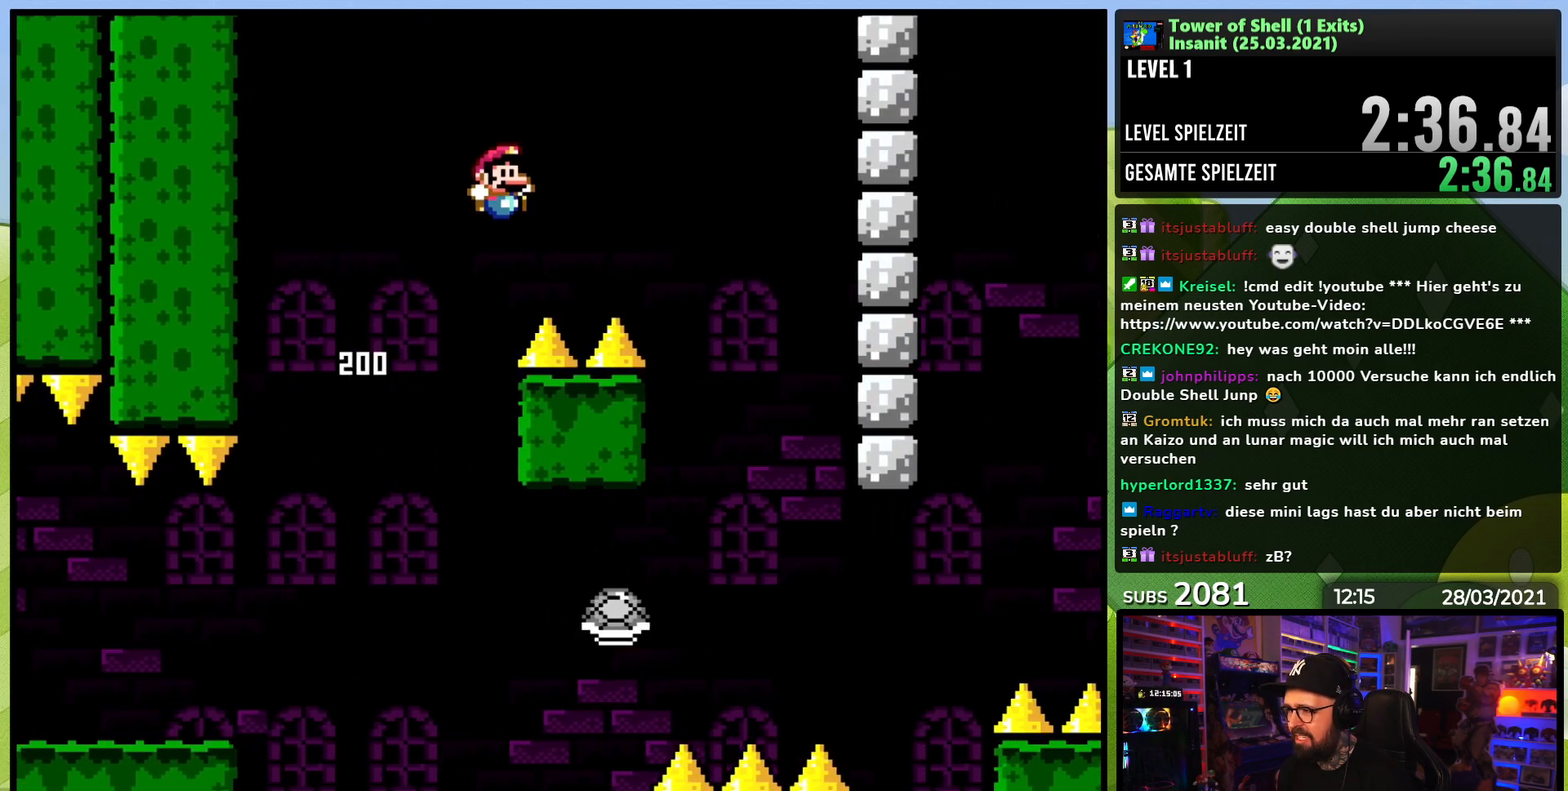
{"buttons": ["B", "Y", "DPAD_RIGHT"], "events": [[83, "B", "up"], [300, "DPAD_RIGHT", "up"], [300, "DPAD_UP", "down"], [317, "DPAD_LEFT", "down"], [333, "DPAD_UP", "up"], [400, "DPAD_LEFT", "up"], [400, "DPAD_RIGHT", "down"], [433, "B", "down"]]}
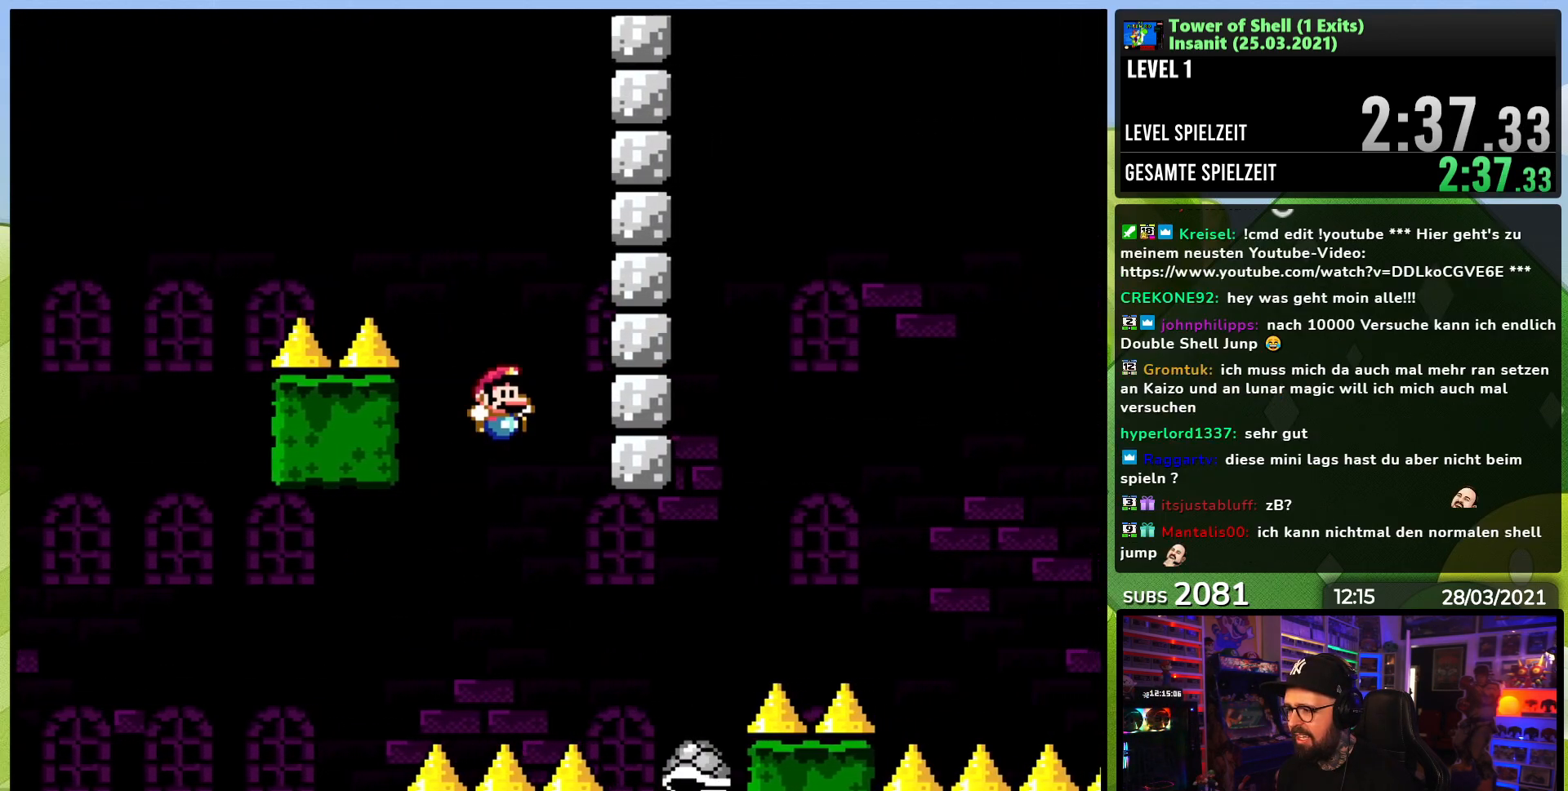
{"buttons": ["B", "Y"], "events": [[117, "DPAD_RIGHT", "up"]]}
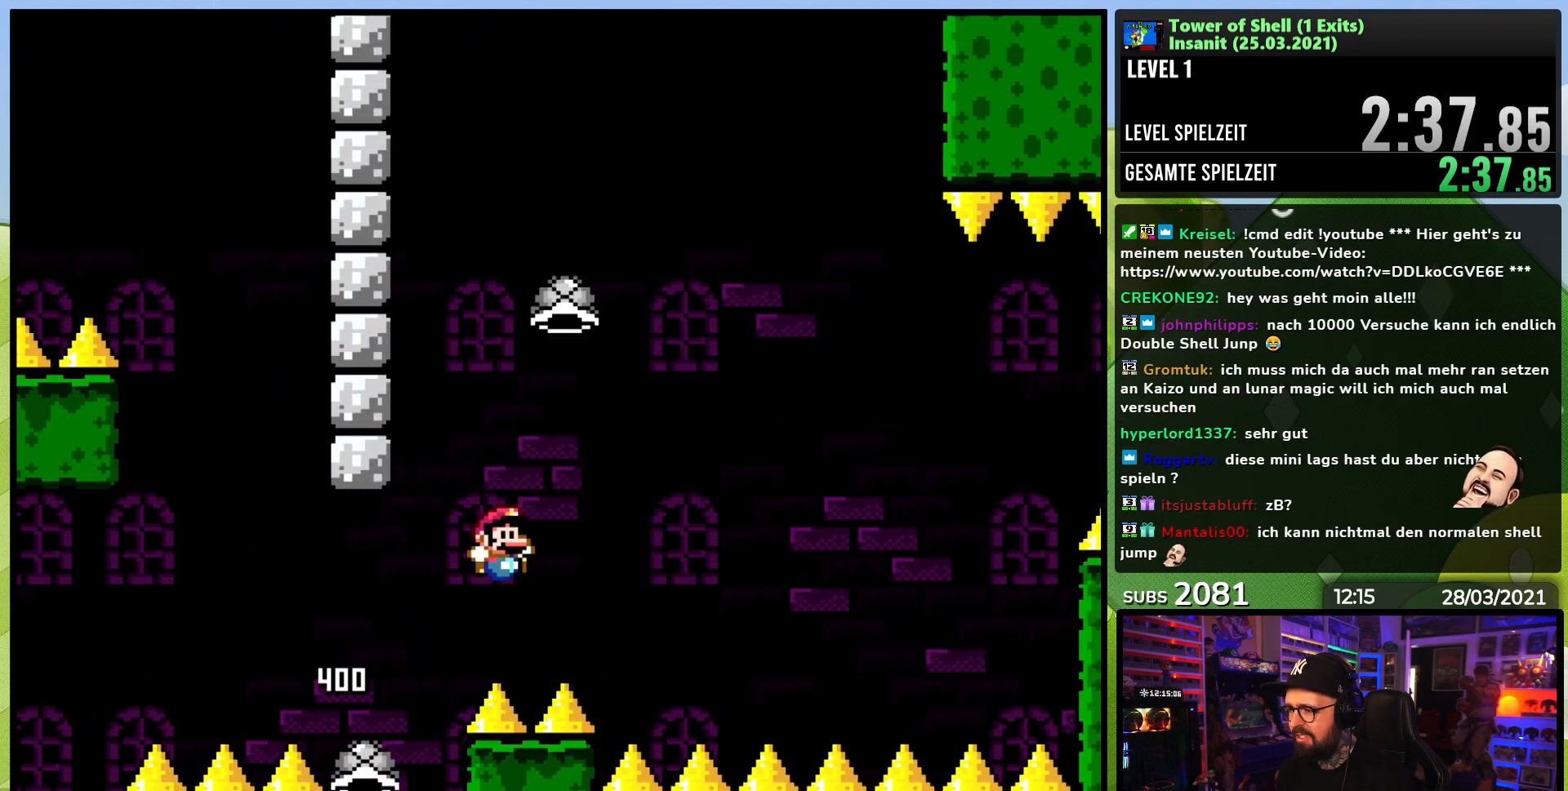
{"buttons": ["Y", "DPAD_RIGHT"], "events": [[133, "DPAD_RIGHT", "down"], [183, "Y", "up"], [233, "Y", "down"], [433, "B", "up"]]}
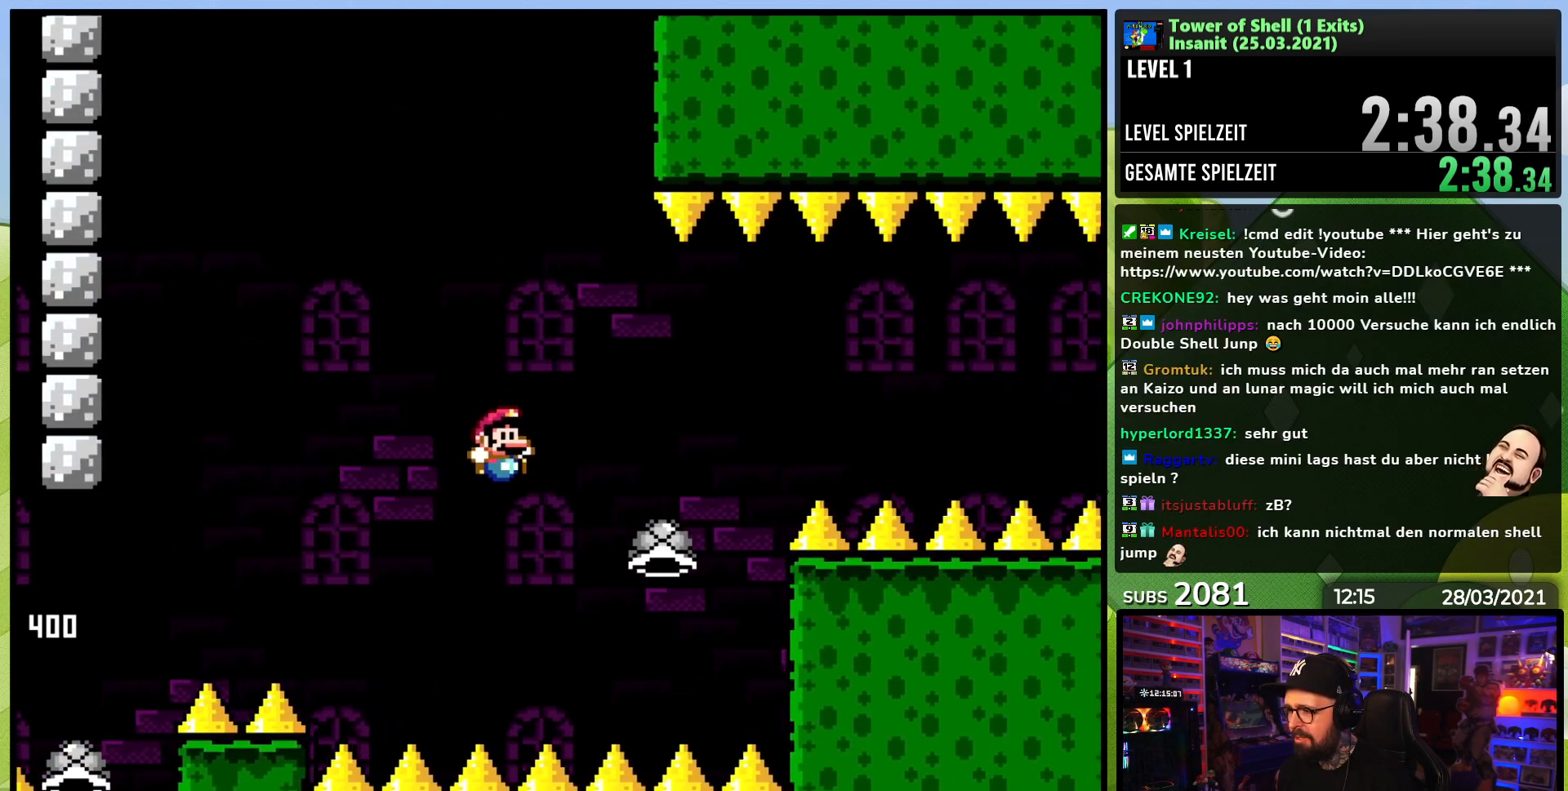
{"buttons": ["Y"], "events": [[50, "B", "down"], [83, "DPAD_RIGHT", "up"], [117, "DPAD_LEFT", "down"], [367, "DPAD_LEFT", "up"], [483, "B", "up"]]}
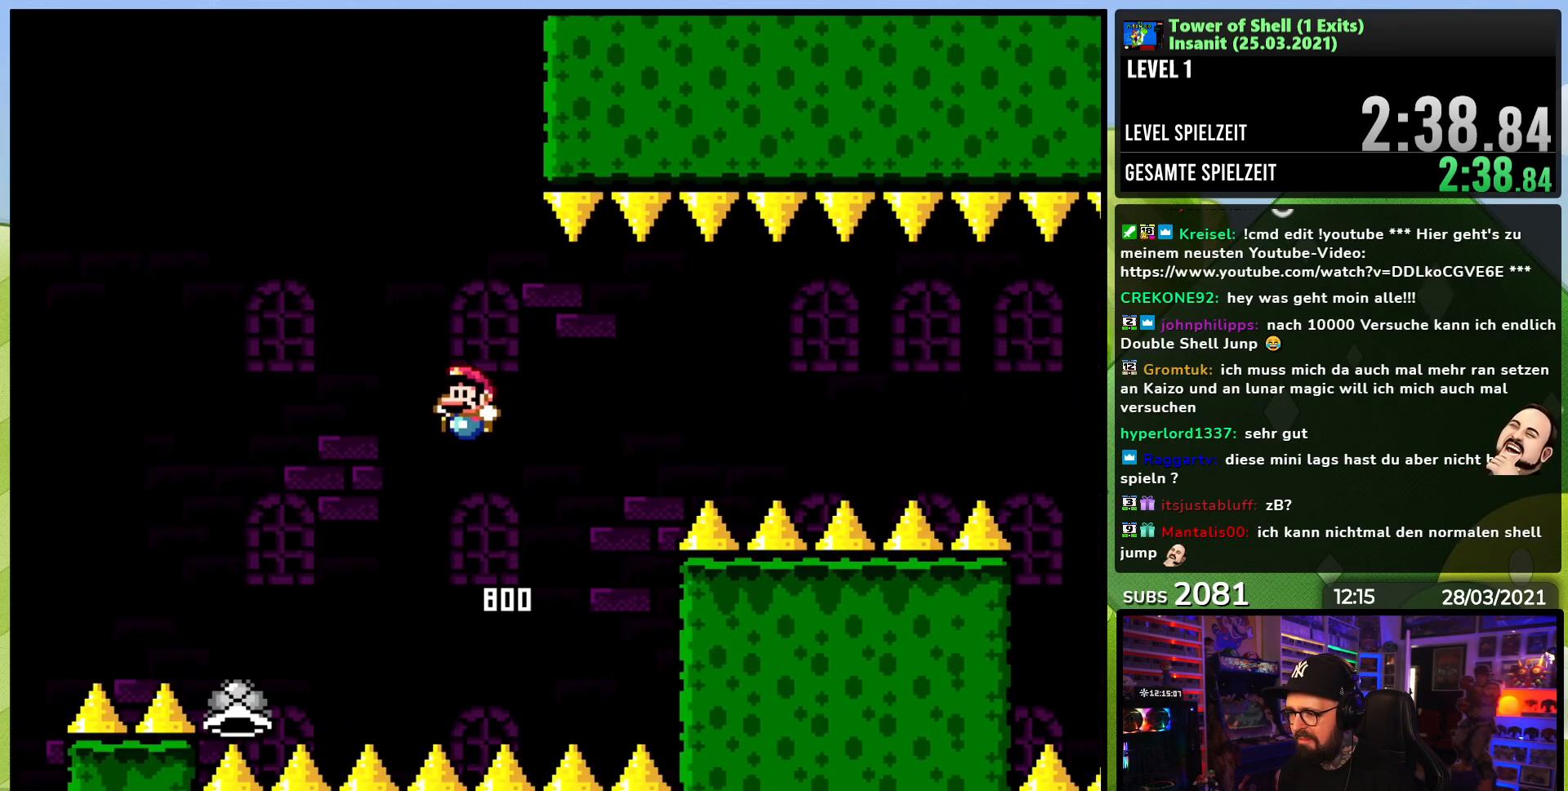
{"buttons": ["B", "Y"], "events": [[83, "DPAD_RIGHT", "down"], [217, "DPAD_RIGHT", "up"], [283, "B", "down"], [300, "DPAD_RIGHT", "down"], [433, "DPAD_RIGHT", "up"]]}
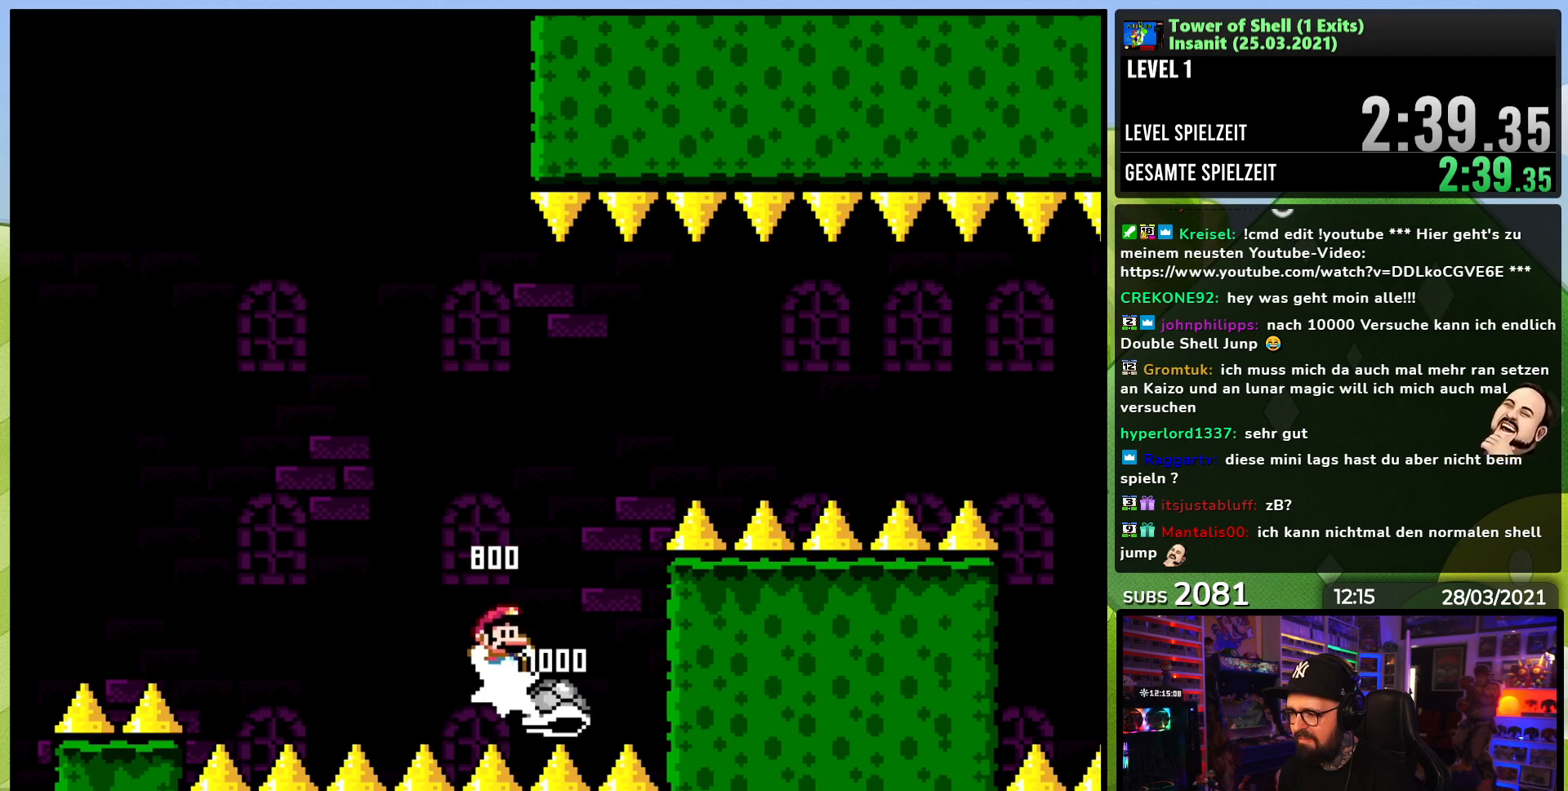
{"buttons": ["B", "Y", "DPAD_DOWN", "DPAD_RIGHT"], "events": [[317, "DPAD_RIGHT", "down"], [350, "DPAD_DOWN", "down"], [367, "B", "up"], [433, "B", "down"]]}
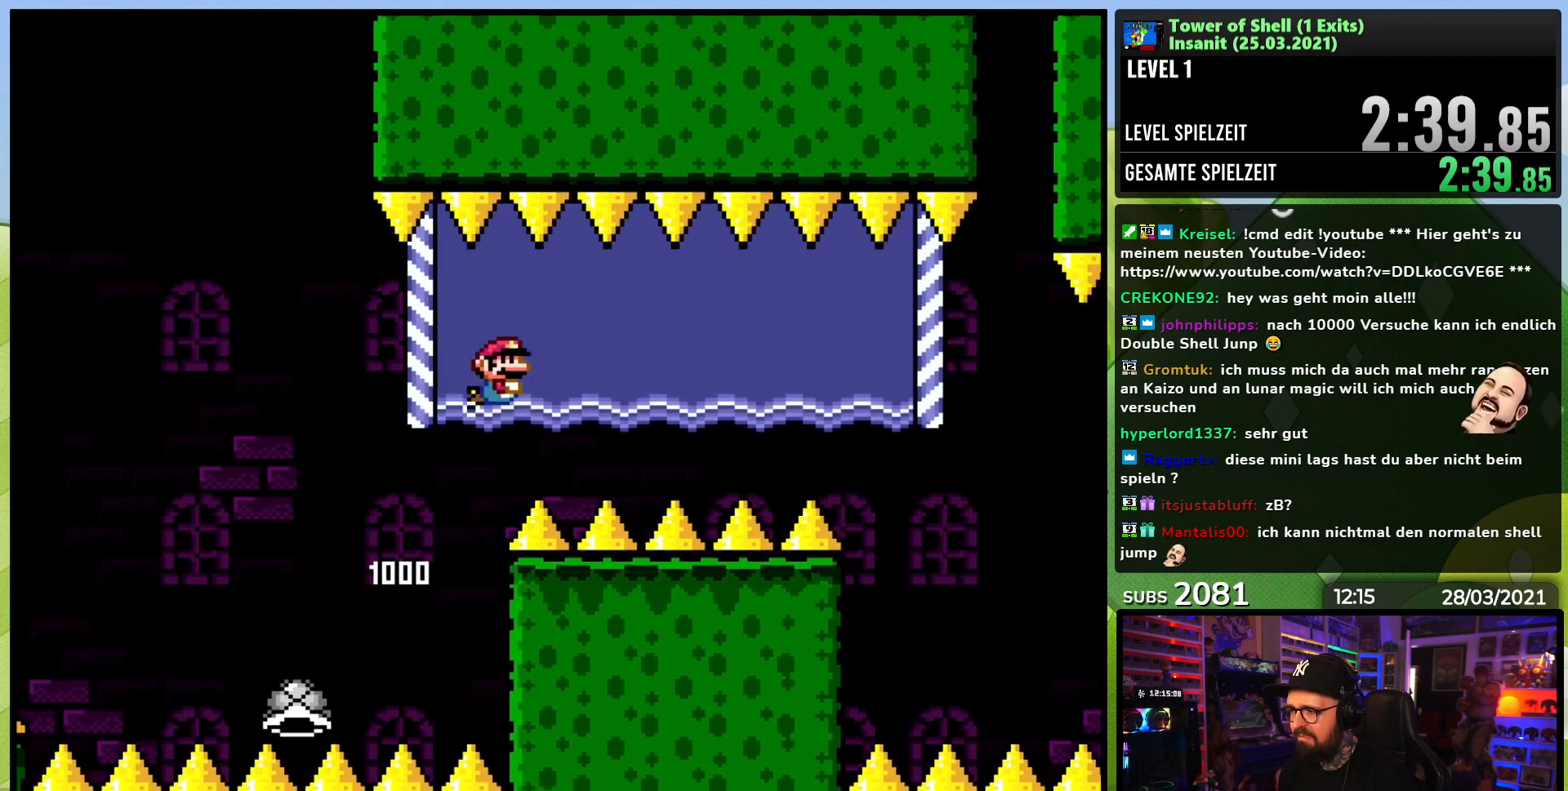
{"buttons": ["Y", "DPAD_DOWN", "DPAD_RIGHT"], "events": [[33, "B", "up"], [300, "B", "down"], [417, "B", "up"]]}
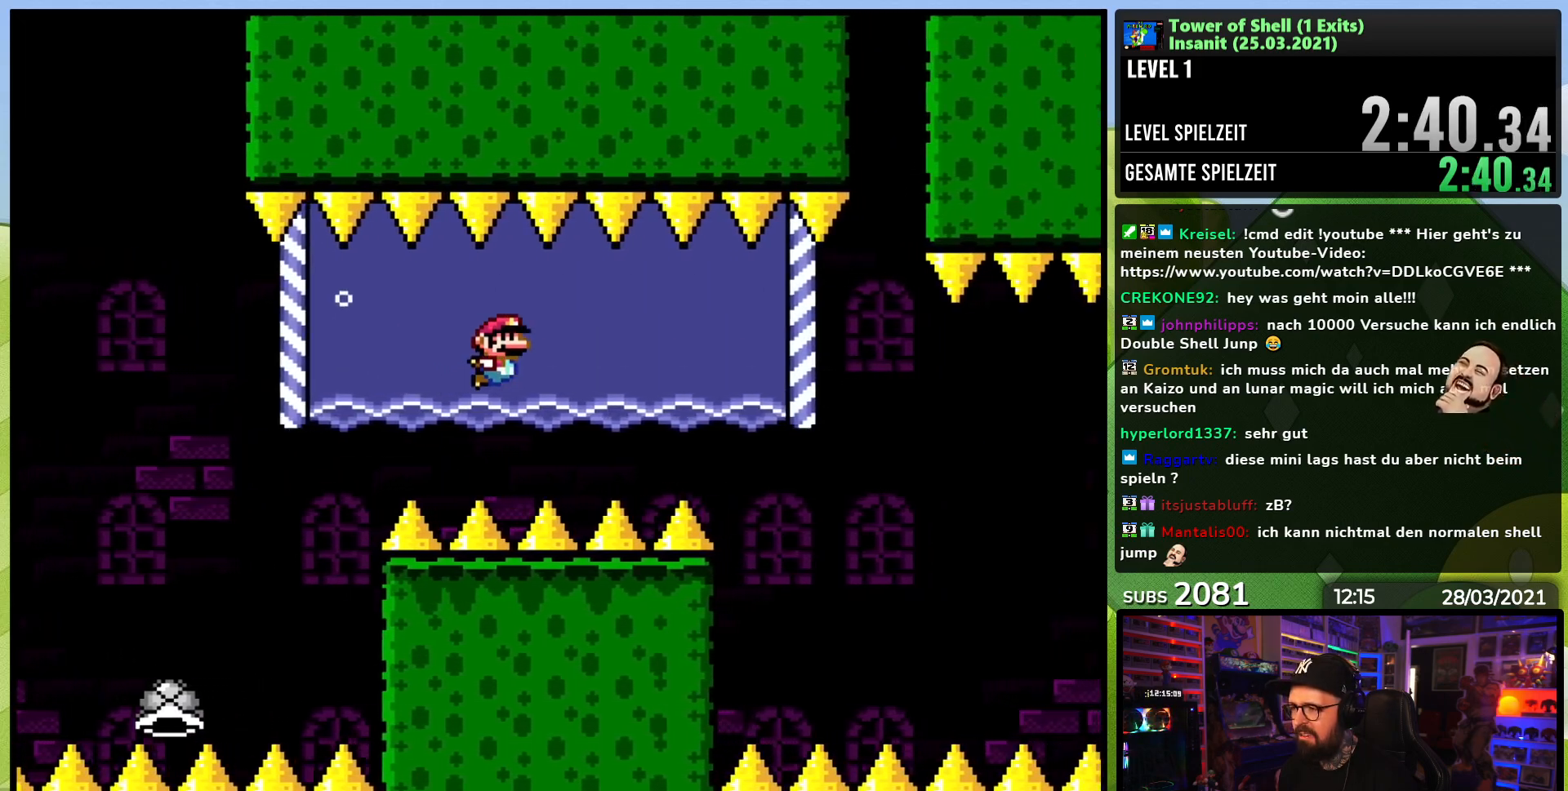
{"buttons": ["Y", "DPAD_DOWN", "DPAD_RIGHT"], "events": [[250, "B", "down"], [350, "B", "up"]]}
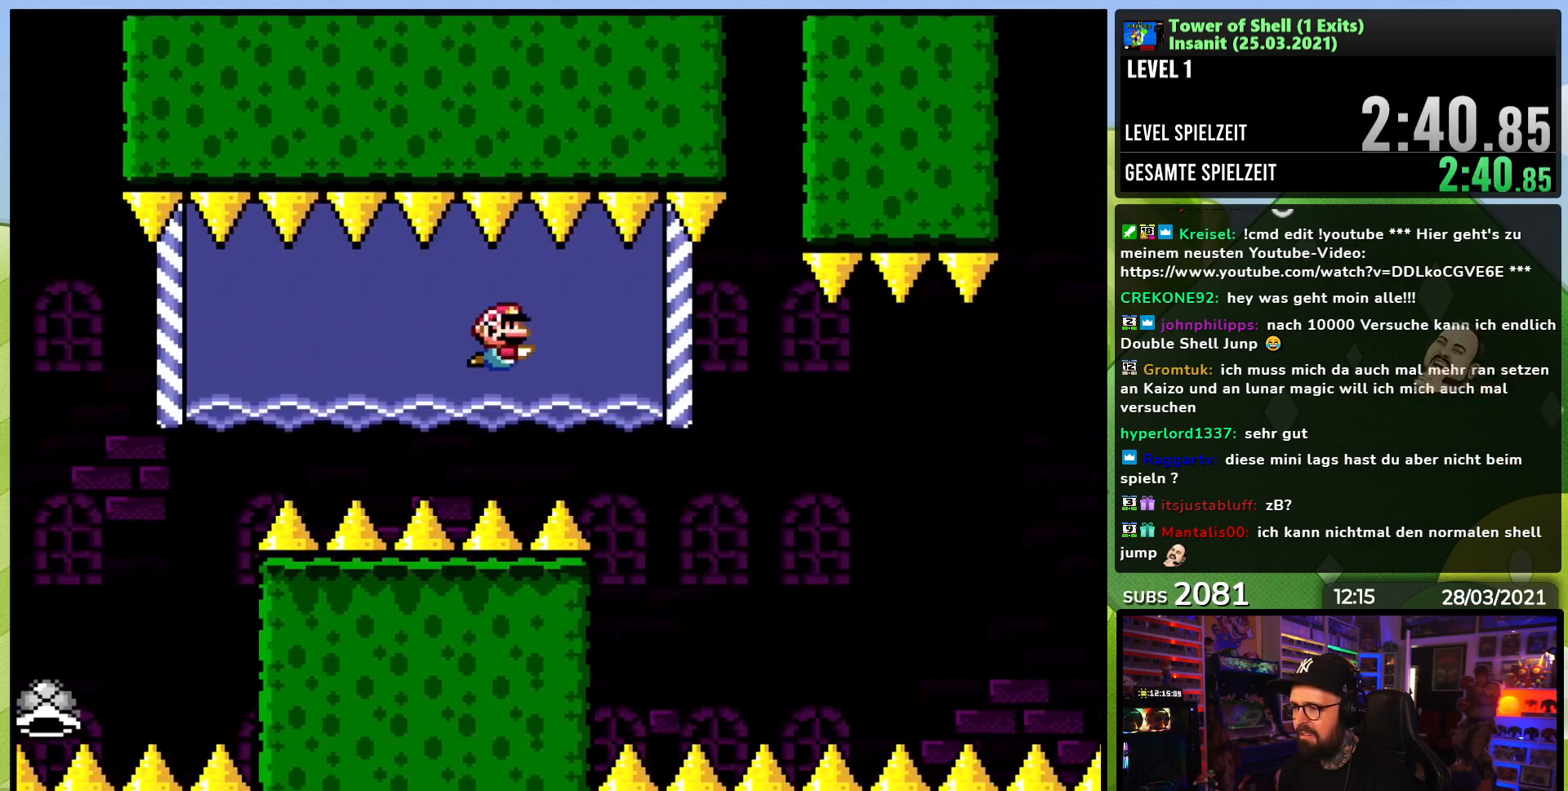
{"buttons": ["Y", "DPAD_RIGHT"], "events": [[17, "B", "down"], [117, "B", "up"], [200, "DPAD_DOWN", "up"]]}
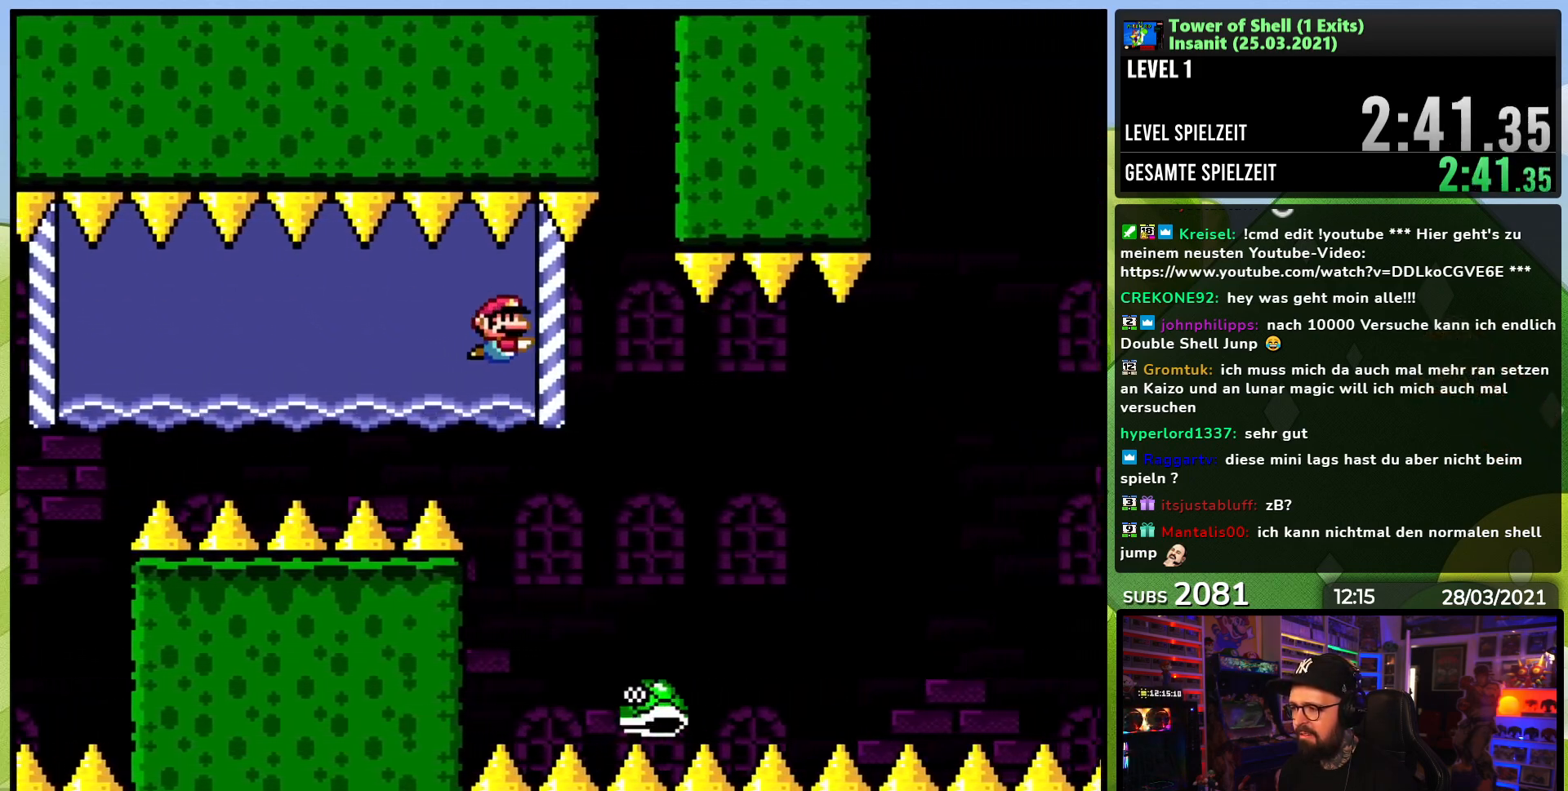
{"buttons": ["B", "Y", "DPAD_RIGHT"], "events": [[267, "B", "down"]]}
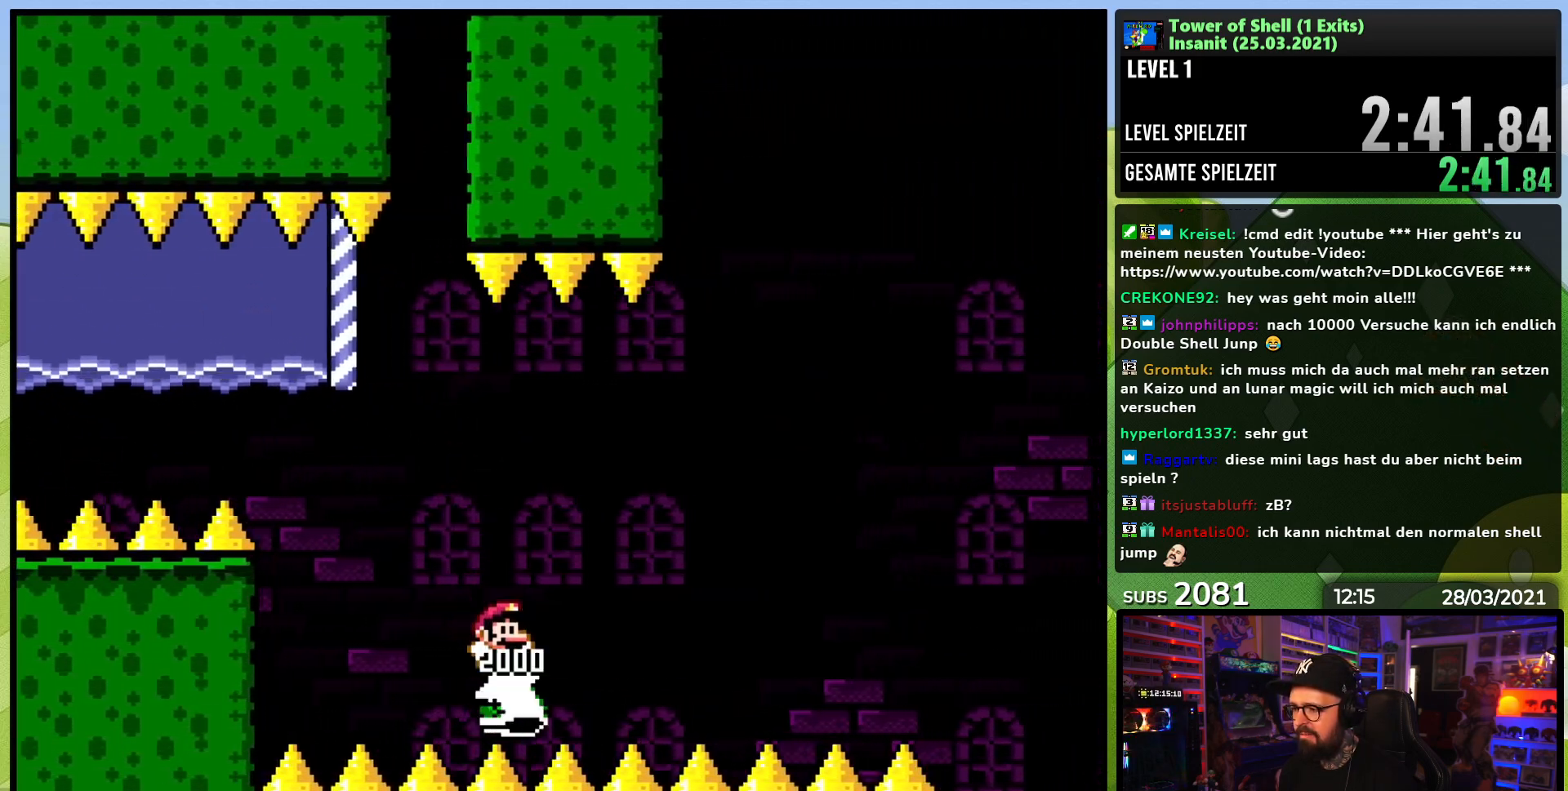
{"buttons": ["B", "Y", "DPAD_RIGHT"], "events": []}
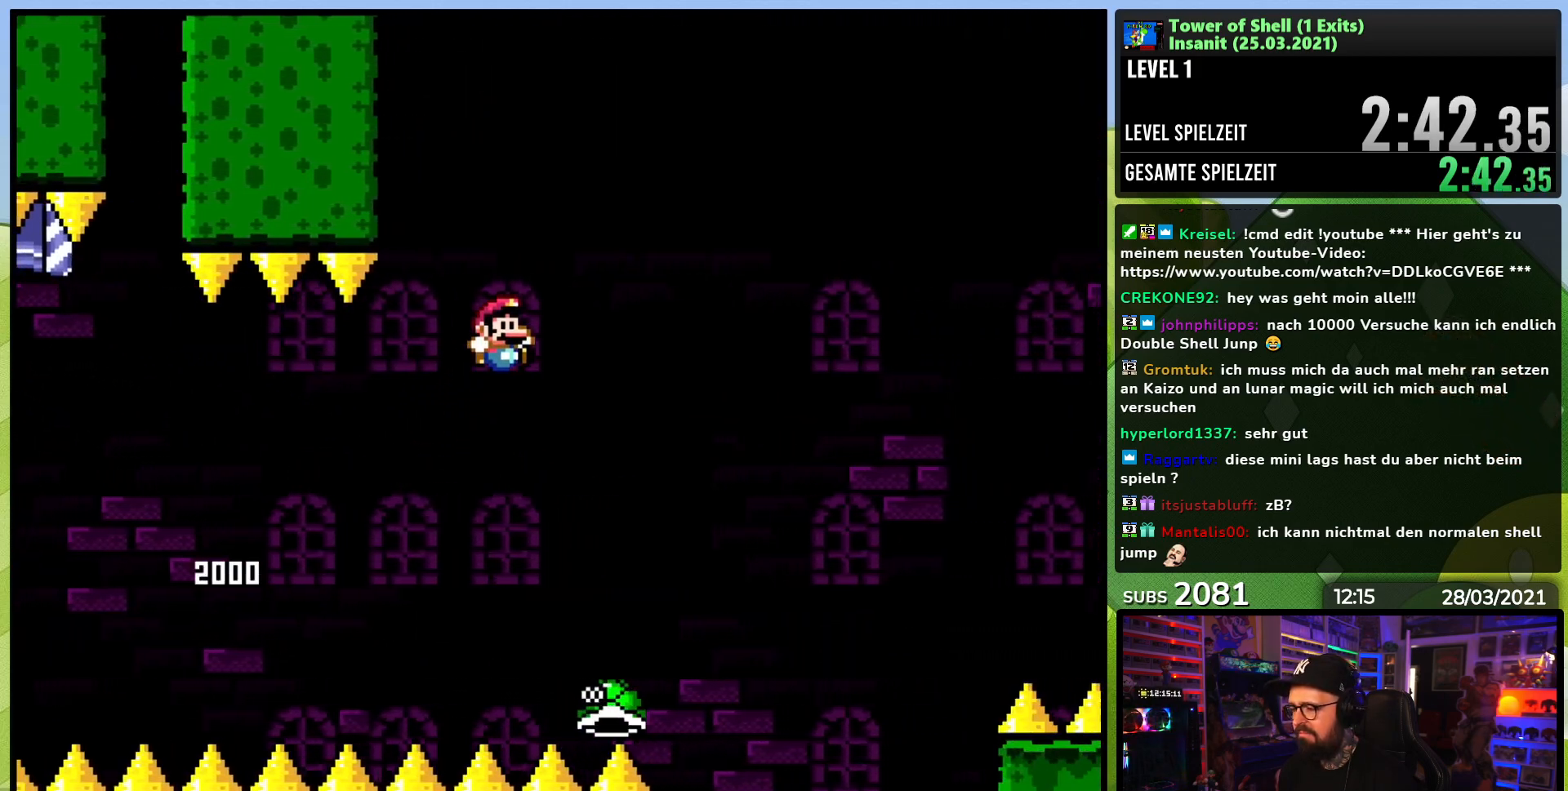
{"buttons": ["B", "Y", "DPAD_LEFT"], "events": [[433, "DPAD_RIGHT", "up"], [483, "DPAD_LEFT", "down"]]}
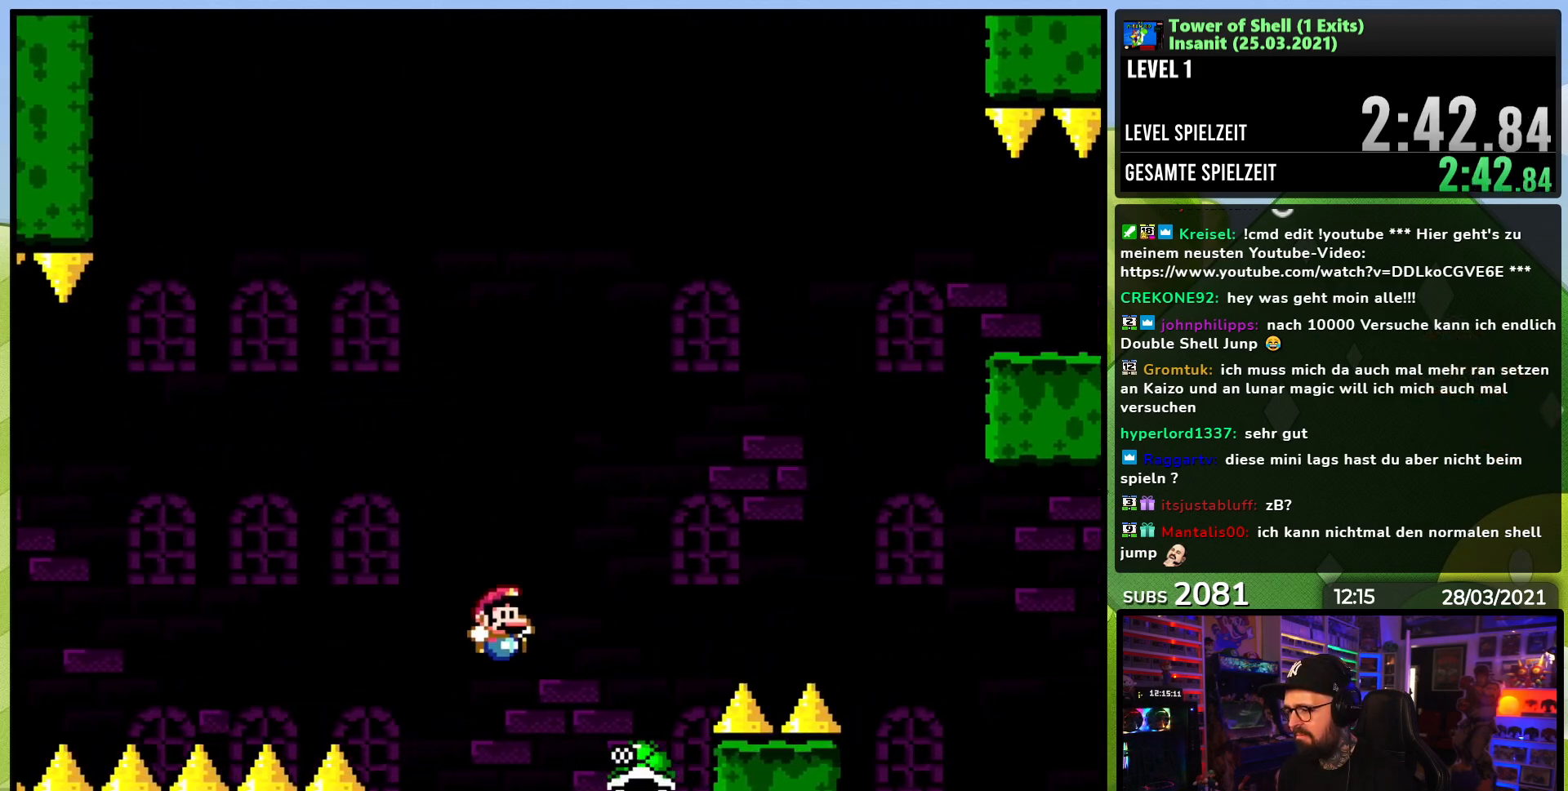
{"buttons": ["Y", "DPAD_RIGHT"], "events": [[83, "DPAD_UP", "down"], [183, "DPAD_UP", "up"], [200, "DPAD_LEFT", "up"], [250, "B", "up"], [333, "B", "down"], [417, "DPAD_RIGHT", "down"], [467, "B", "up"]]}
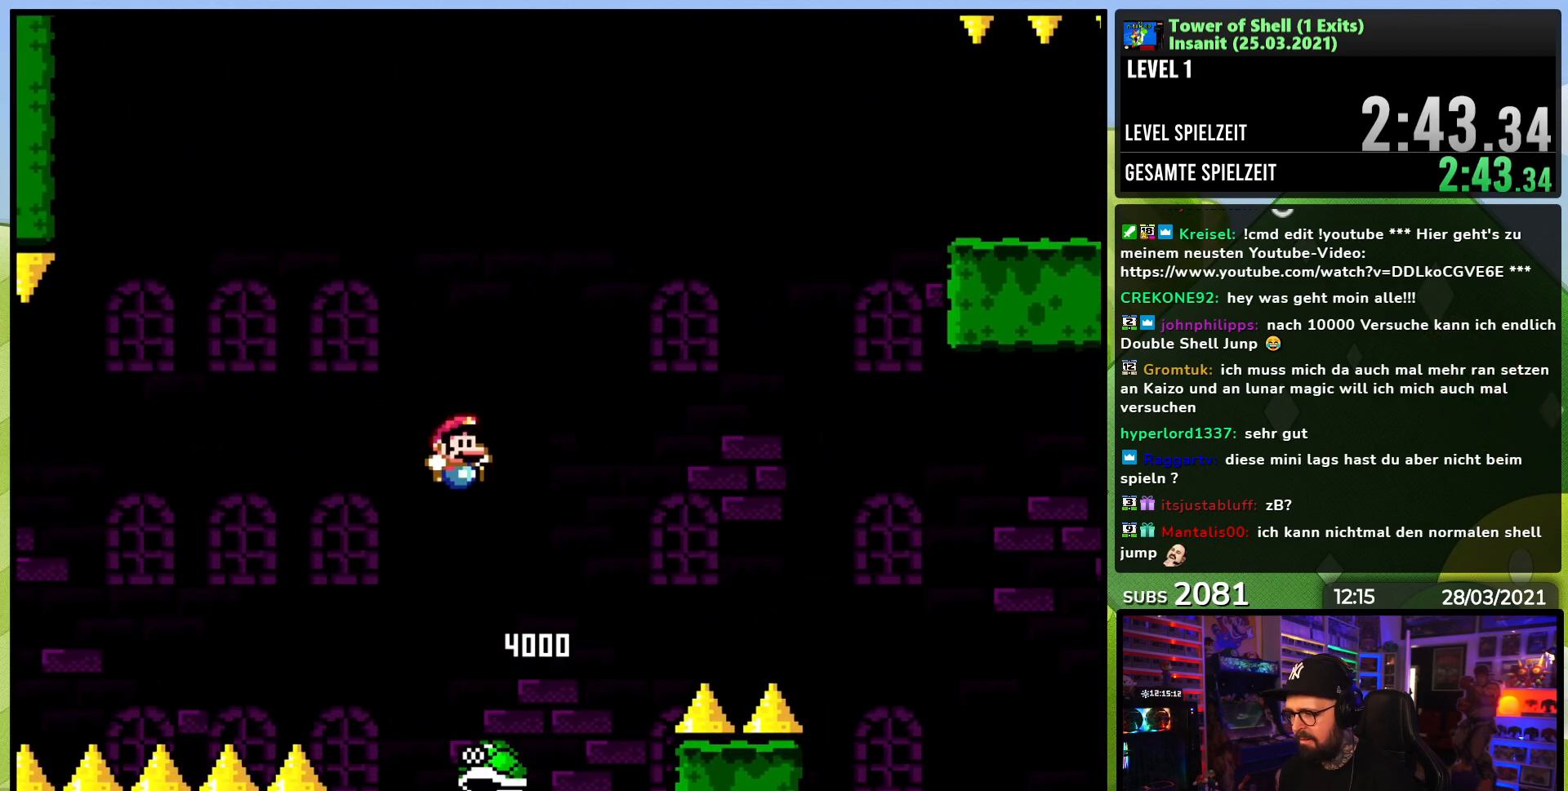
{"buttons": ["B", "Y"], "events": [[150, "B", "down"], [200, "DPAD_LEFT", "down"], [200, "DPAD_RIGHT", "up"], [483, "DPAD_LEFT", "up"]]}
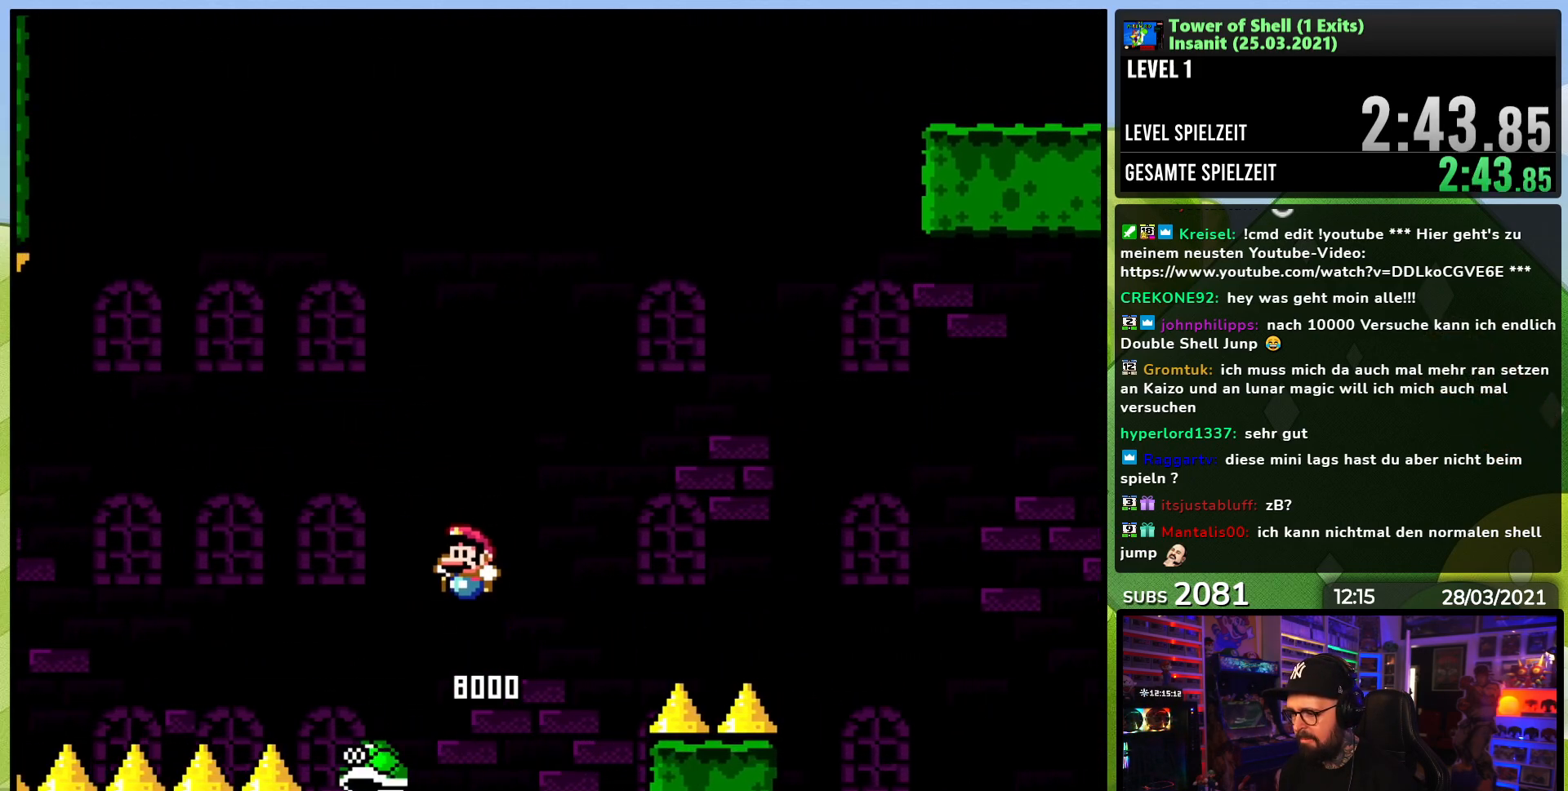
{"buttons": ["B", "Y", "DPAD_LEFT"], "events": [[33, "B", "up"], [100, "DPAD_RIGHT", "down"], [417, "B", "down"], [433, "DPAD_RIGHT", "up"], [450, "DPAD_LEFT", "down"]]}
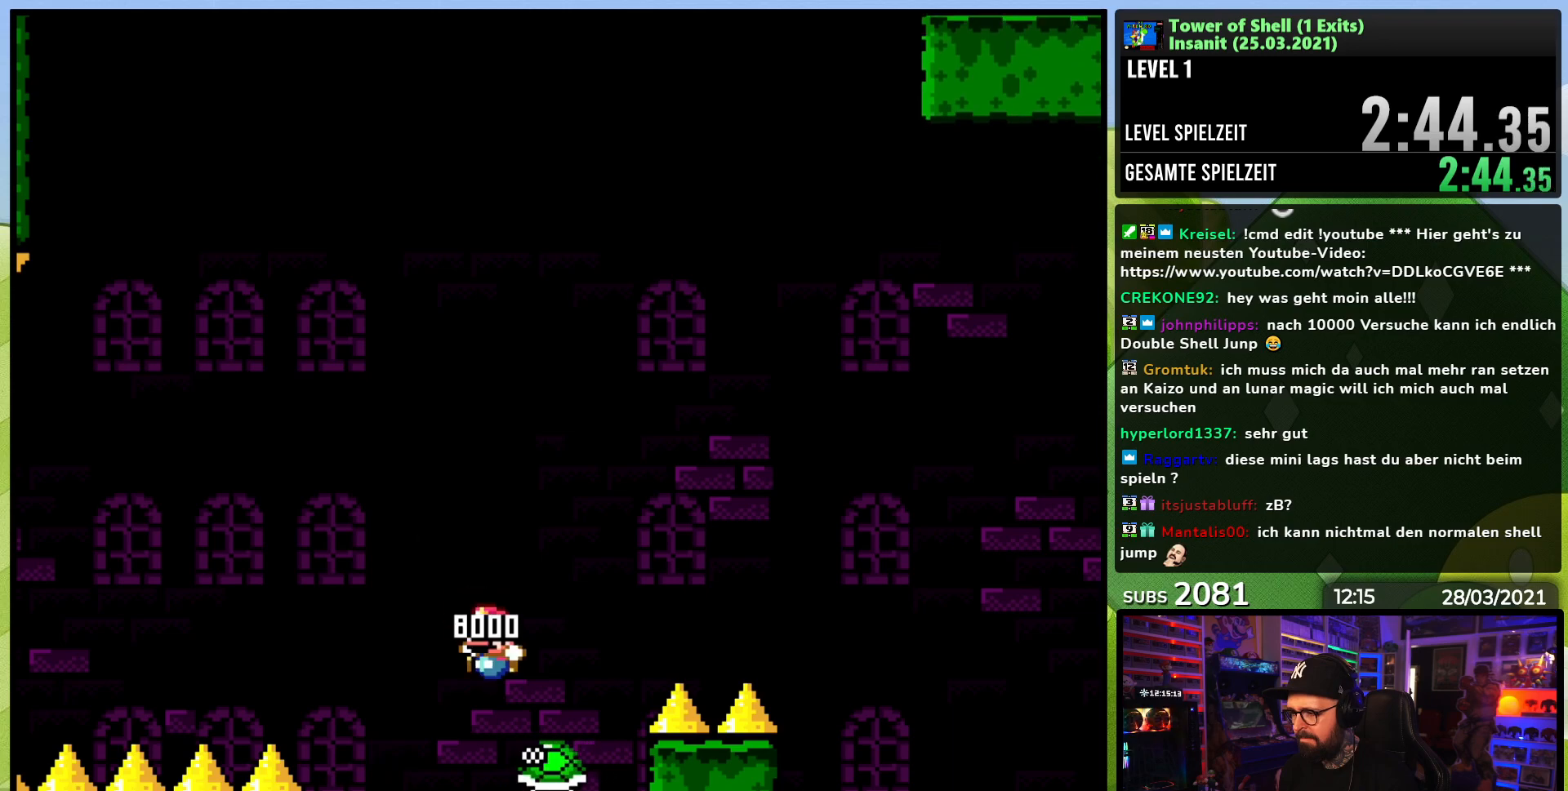
{"buttons": ["Y"], "events": [[217, "DPAD_LEFT", "up"], [317, "B", "up"], [350, "DPAD_RIGHT", "down"], [483, "DPAD_RIGHT", "up"]]}
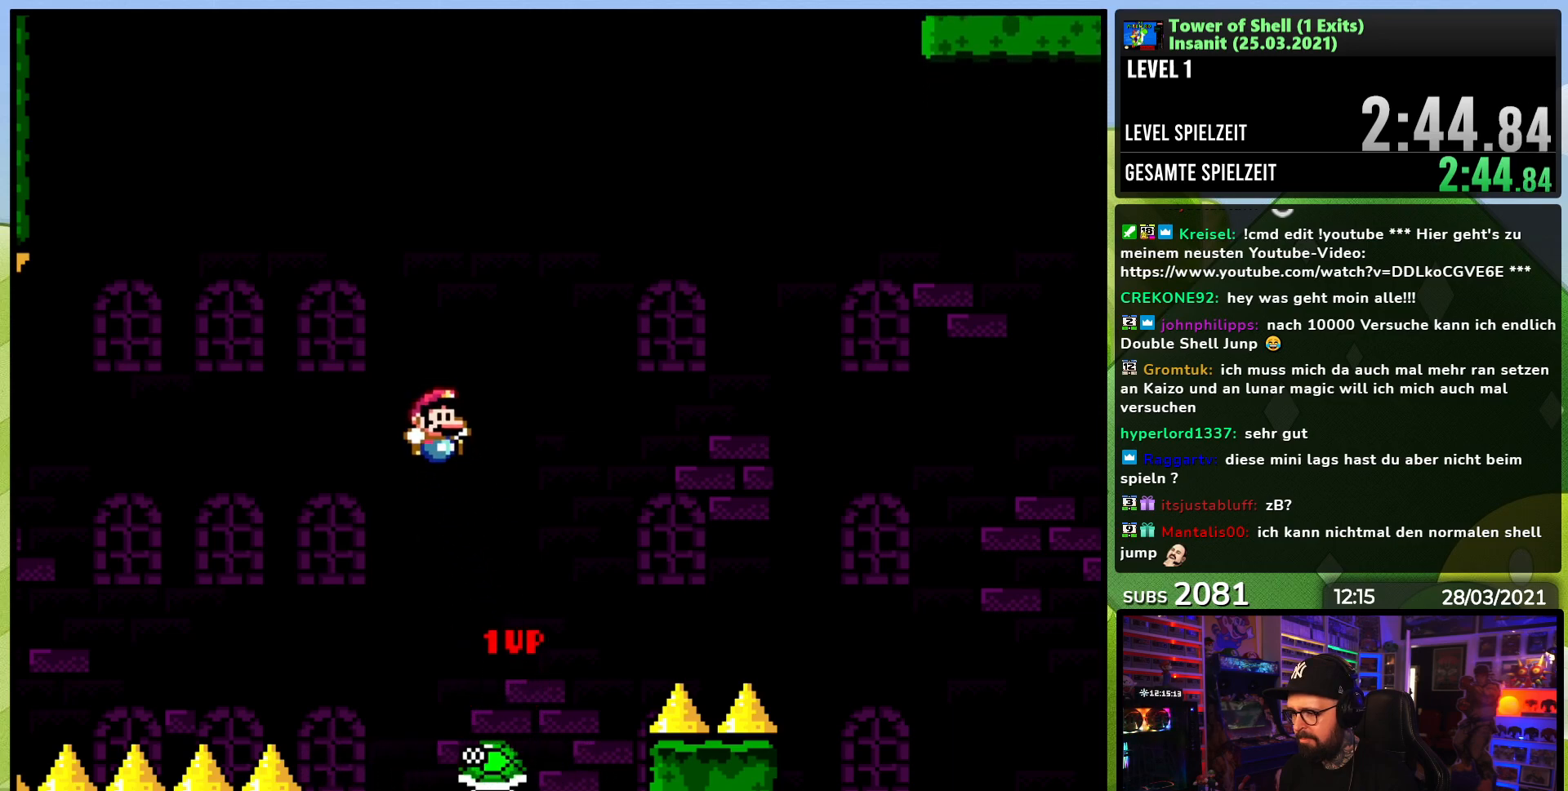
{"buttons": ["Y"], "events": [[100, "DPAD_RIGHT", "down"], [133, "DPAD_RIGHT", "up"], [200, "DPAD_LEFT", "down"], [217, "B", "down"], [400, "DPAD_LEFT", "up"], [483, "B", "up"]]}